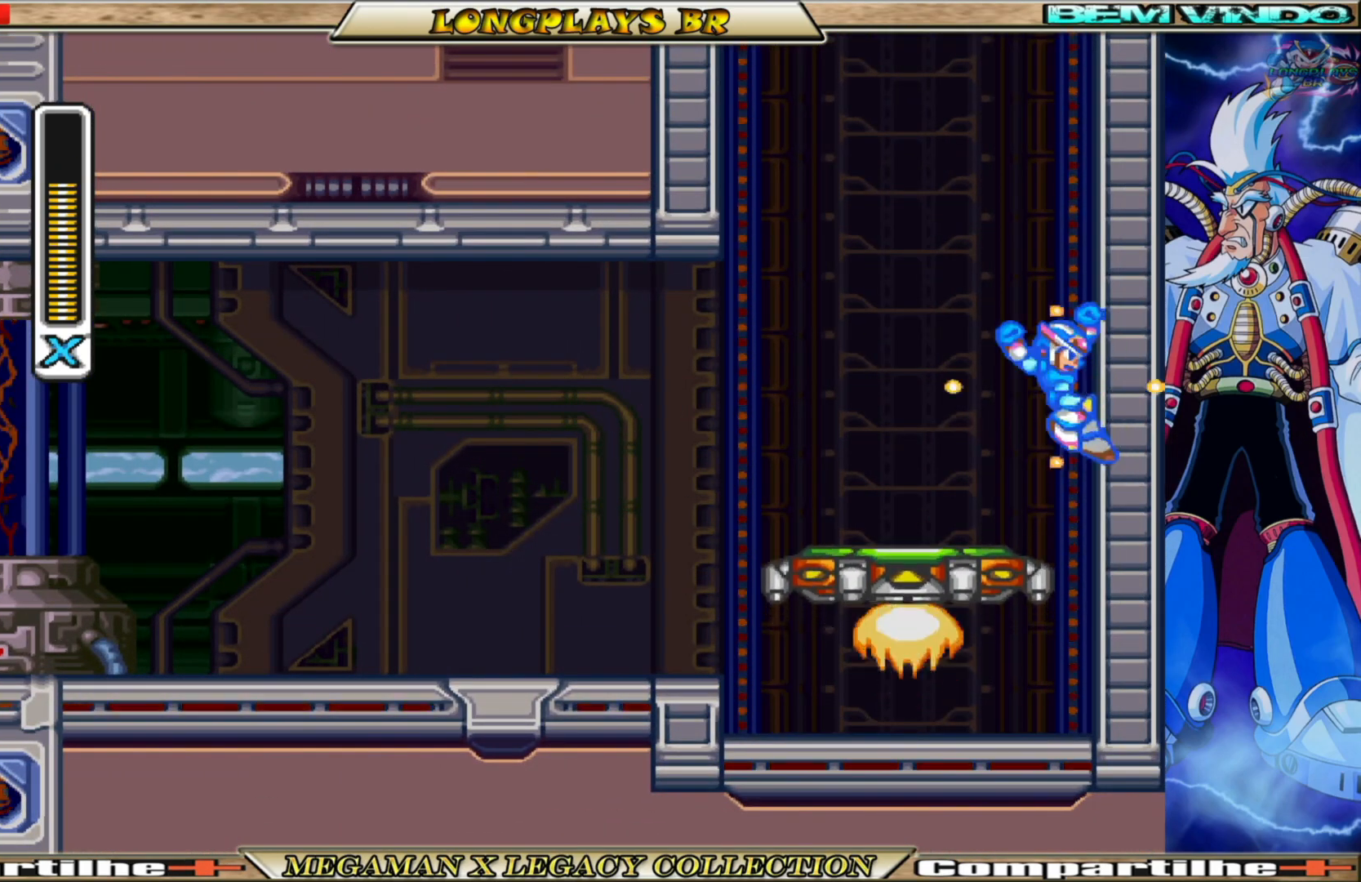
Gameplay with a controller (Xbox layout); each line is a JSON object with the inputs held at the frame after it. "events" lists button and stick changes between this image and that frame as [ms after this image, input, new state], when the widget could be followed in between. Not read: L3 R3.
{"buttons": ["A", "B", "X", "DPAD_LEFT"], "left_stick": "center", "right_stick": "center", "events": [[167, "B", "up"], [183, "A", "up"], [267, "A", "down"], [267, "B", "down"], [300, "DPAD_RIGHT", "up"], [367, "DPAD_LEFT", "down"]]}
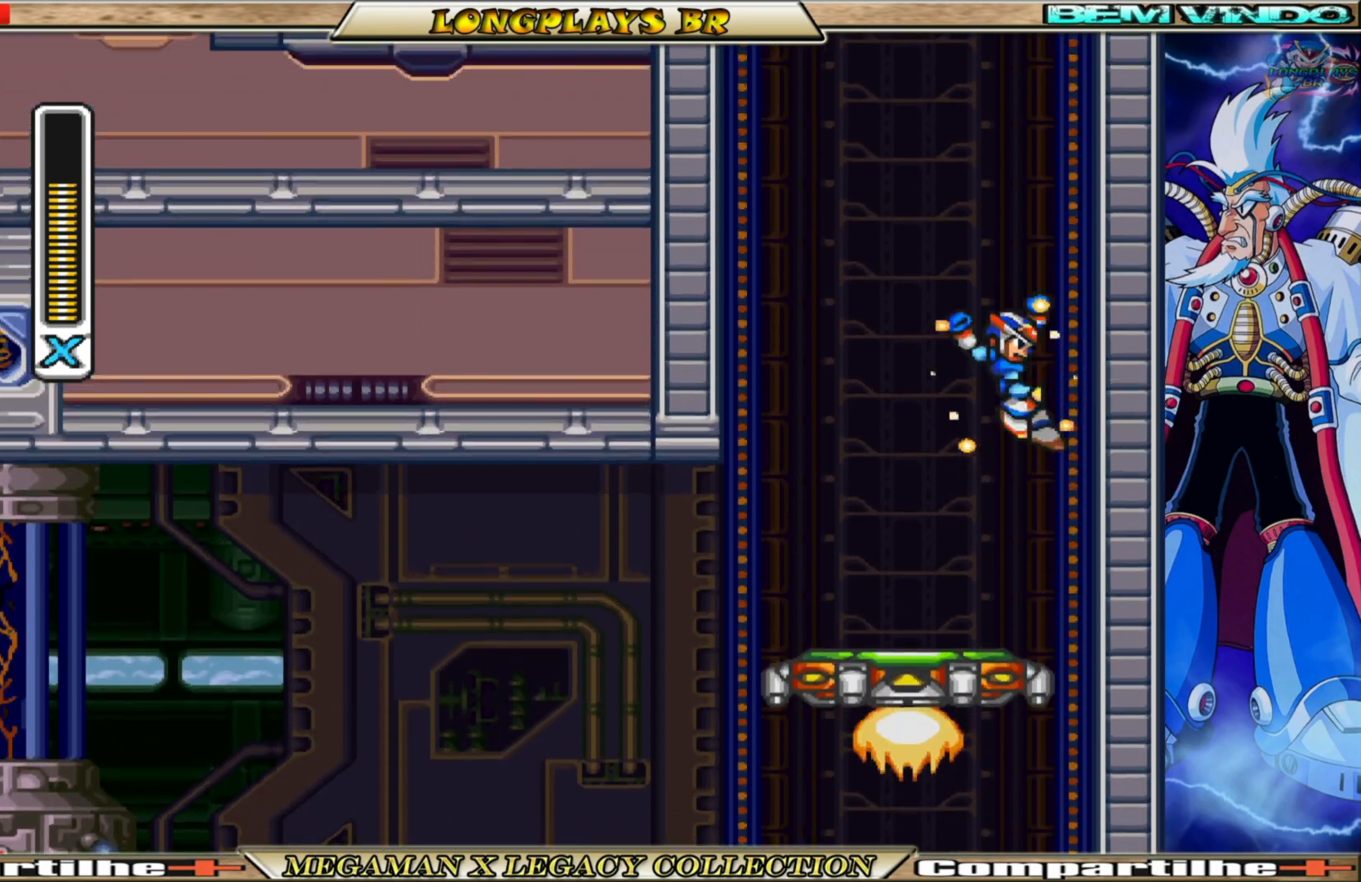
{"buttons": ["A", "B", "X", "DPAD_LEFT"], "left_stick": "center", "right_stick": "center", "events": [[183, "B", "up"], [200, "A", "up"], [317, "A", "down"], [333, "B", "down"]]}
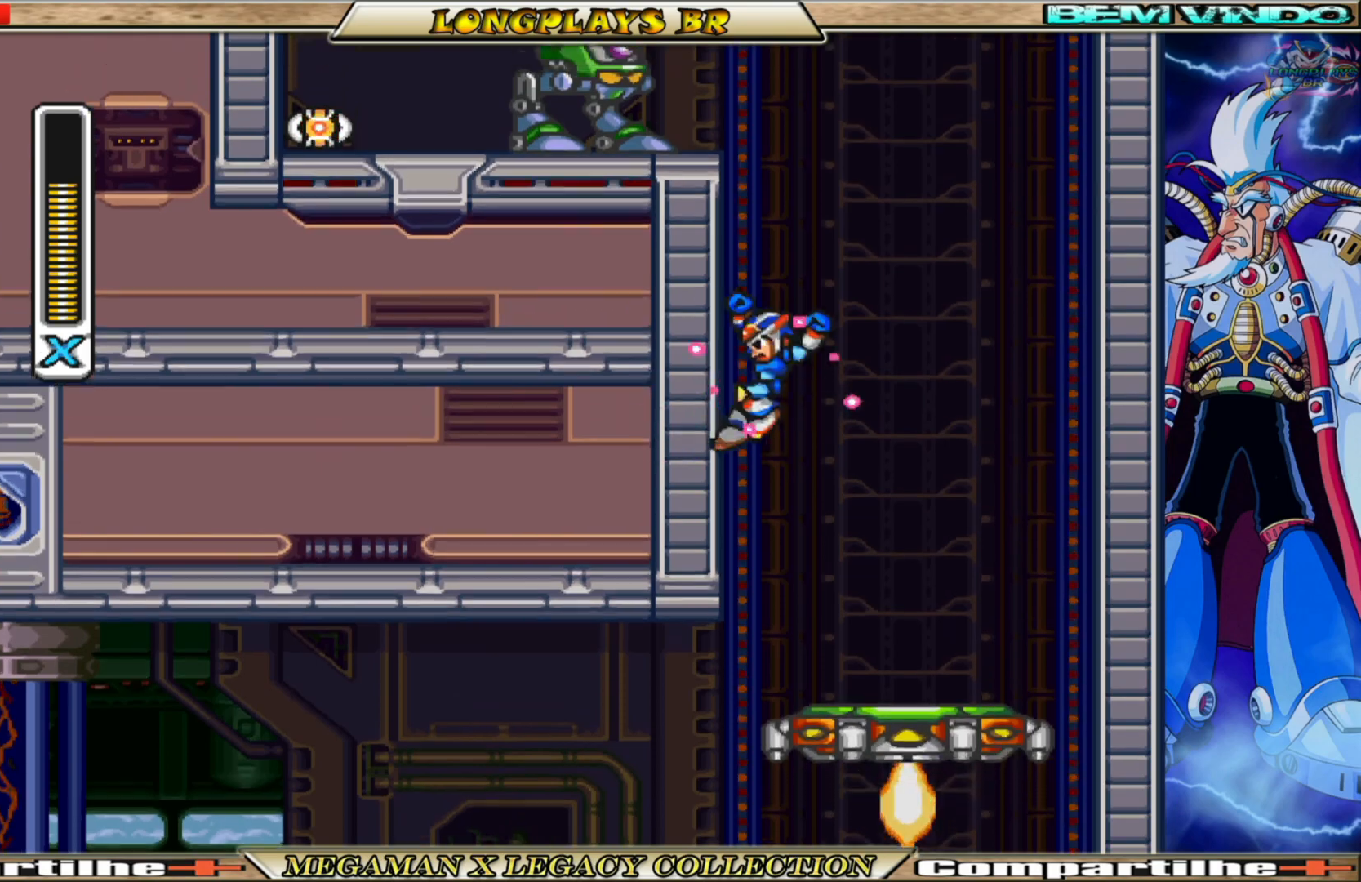
{"buttons": ["X", "DPAD_LEFT"], "left_stick": "center", "right_stick": "center", "events": [[167, "A", "up"], [183, "B", "up"], [183, "X", "up"], [283, "X", "down"]]}
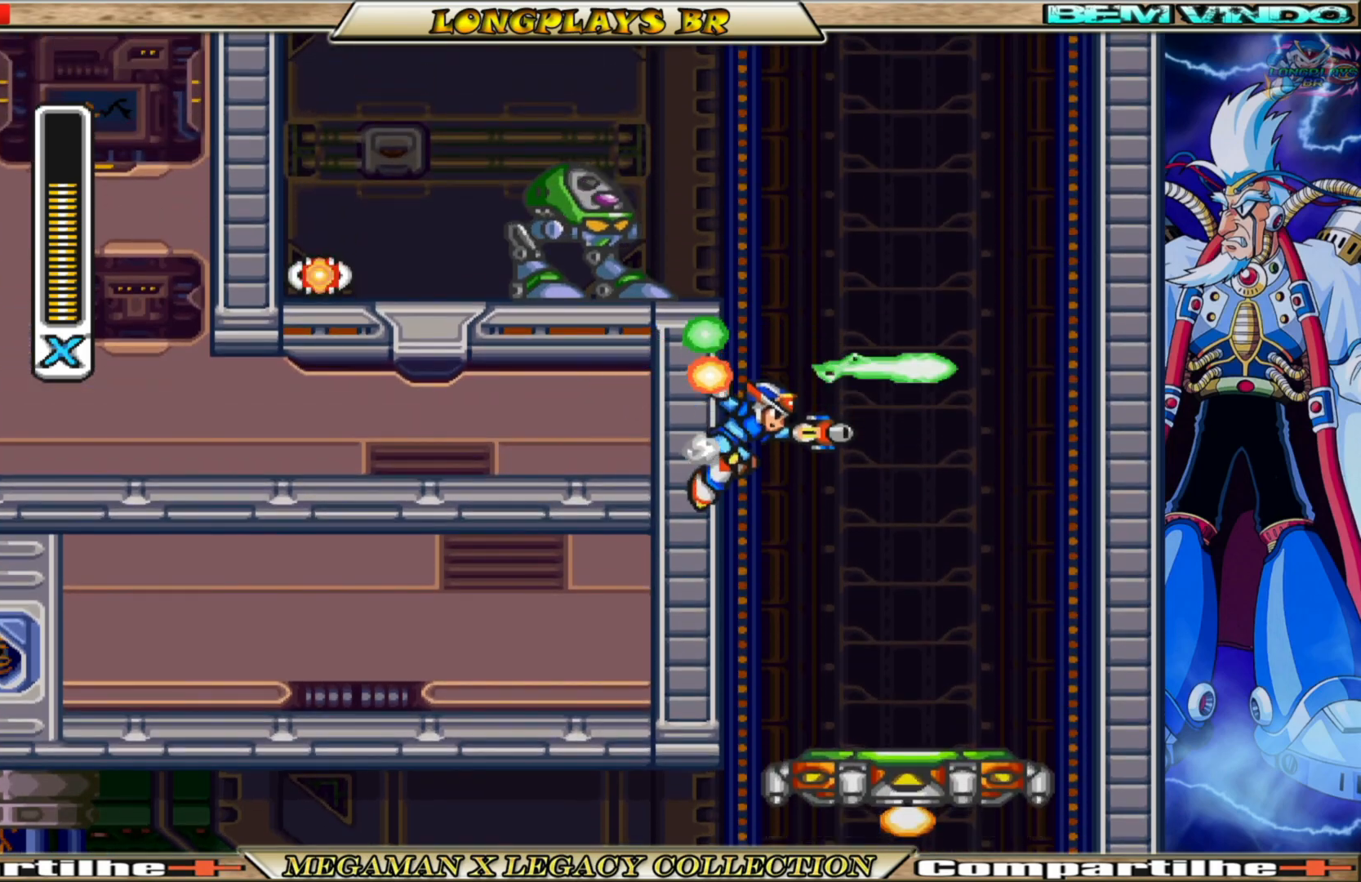
{"buttons": ["B", "X", "DPAD_LEFT"], "left_stick": "center", "right_stick": "center", "events": [[67, "B", "down"], [83, "A", "down"], [317, "A", "up"], [317, "B", "up"], [333, "X", "up"], [433, "X", "down"], [500, "B", "down"]]}
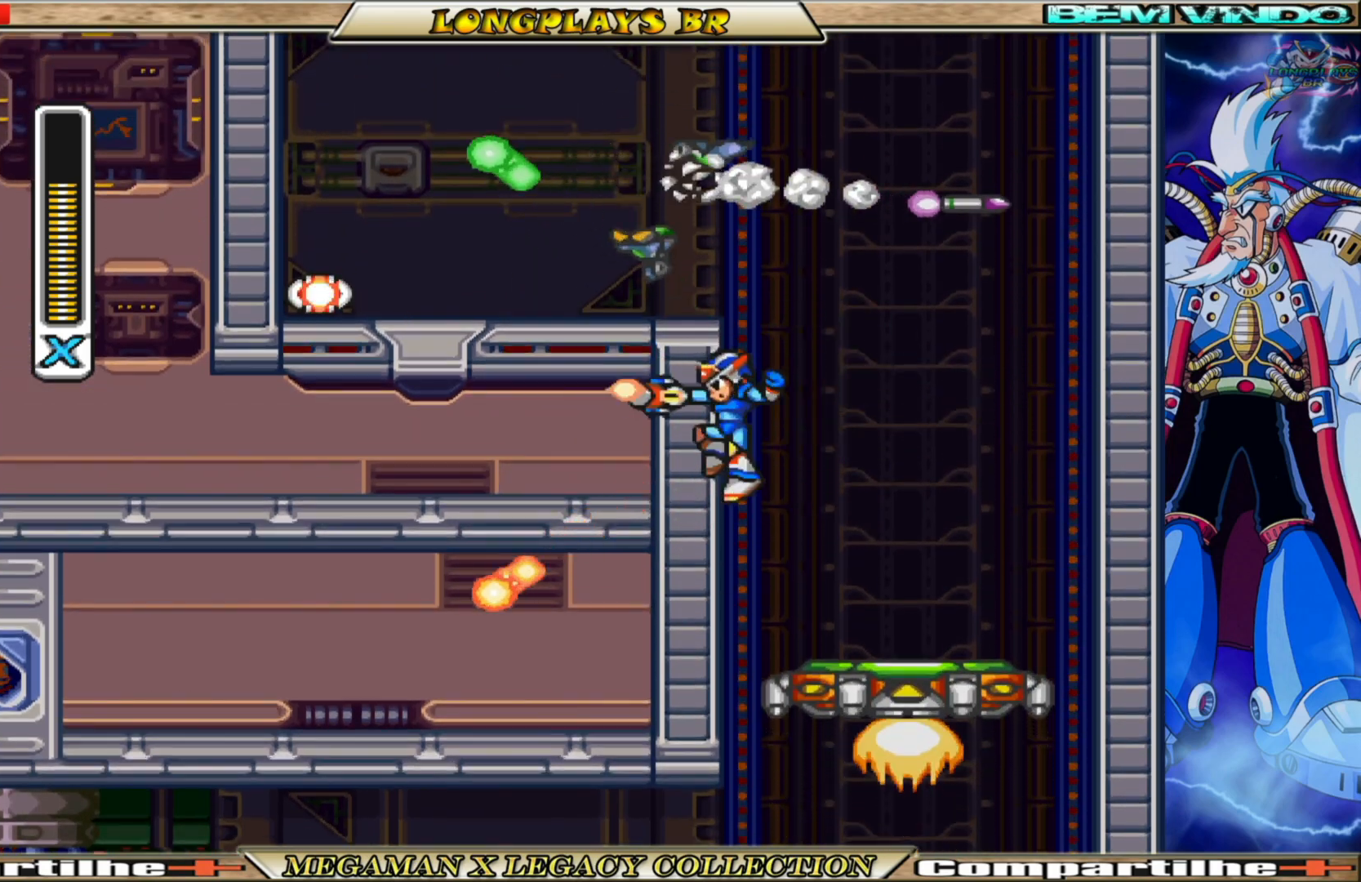
{"buttons": ["DPAD_LEFT"], "left_stick": "center", "right_stick": "center", "events": [[17, "A", "down"], [350, "X", "up"], [400, "A", "up"], [417, "B", "up"]]}
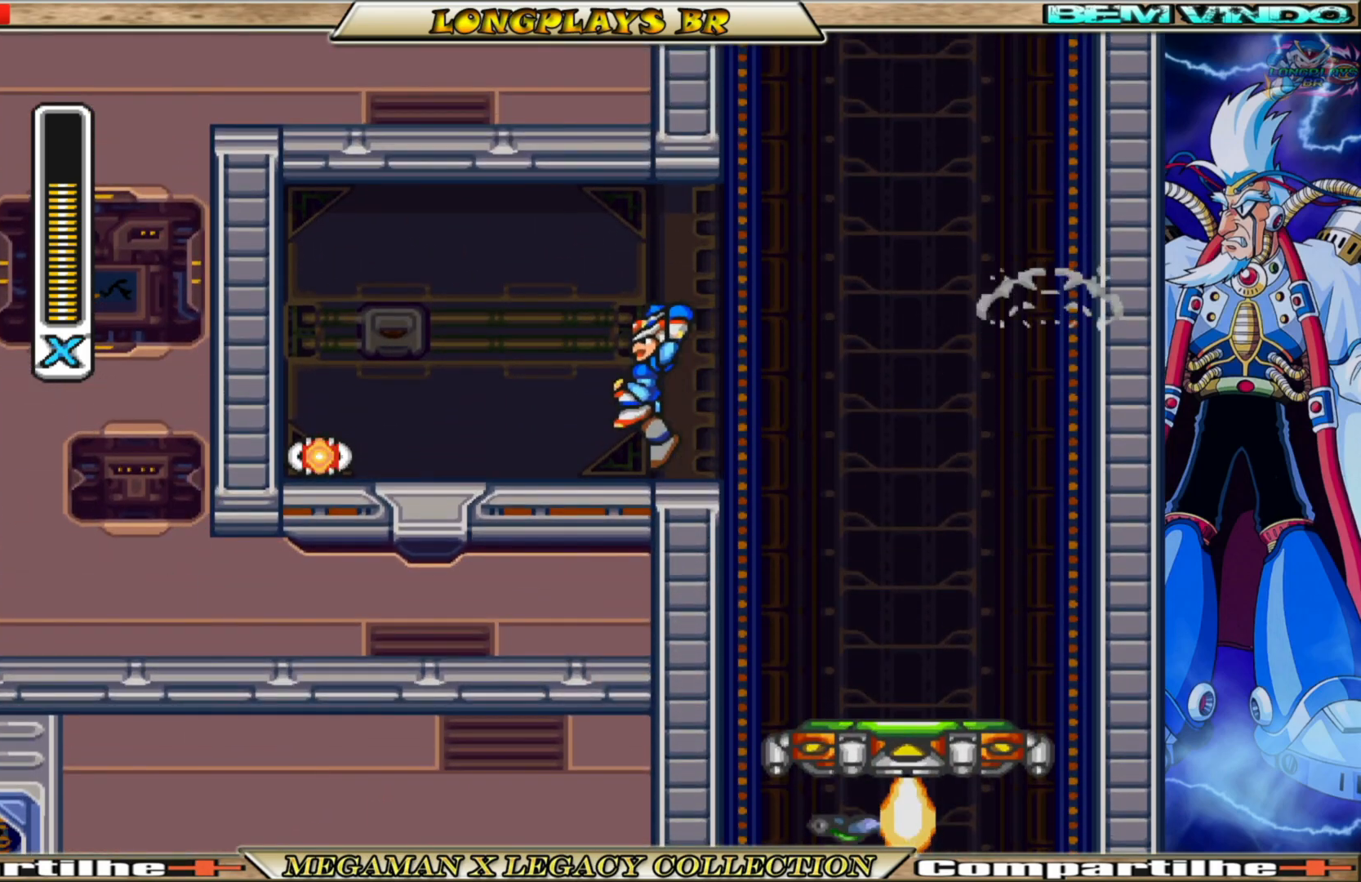
{"buttons": ["B"], "left_stick": "center", "right_stick": "center", "events": [[200, "B", "down"], [467, "DPAD_LEFT", "up"]]}
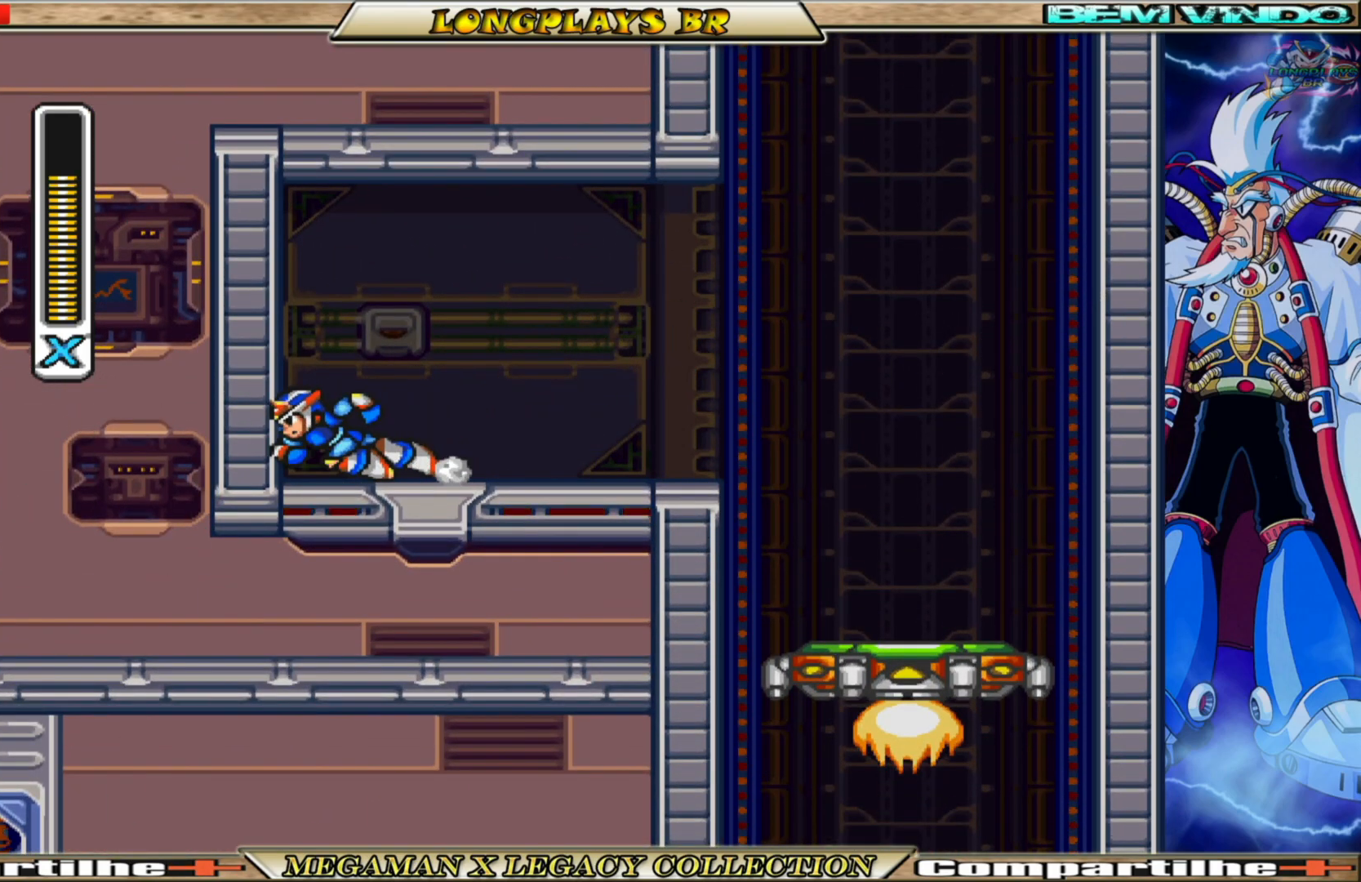
{"buttons": ["DPAD_RIGHT"], "left_stick": "center", "right_stick": "center", "events": [[50, "B", "up"], [50, "DPAD_RIGHT", "down"]]}
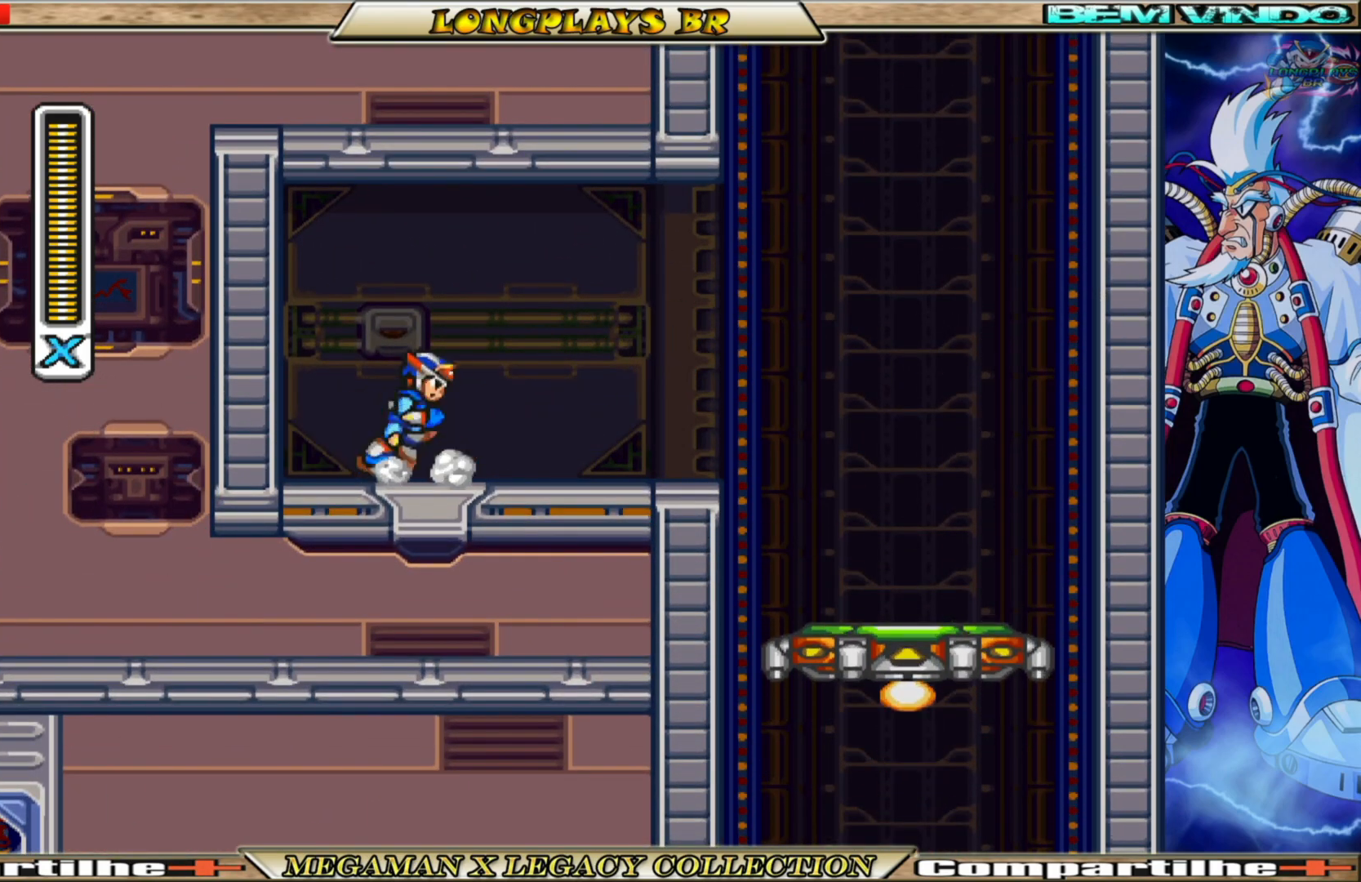
{"buttons": ["A", "B", "DPAD_RIGHT"], "left_stick": "center", "right_stick": "center", "events": [[200, "B", "down"], [483, "A", "down"]]}
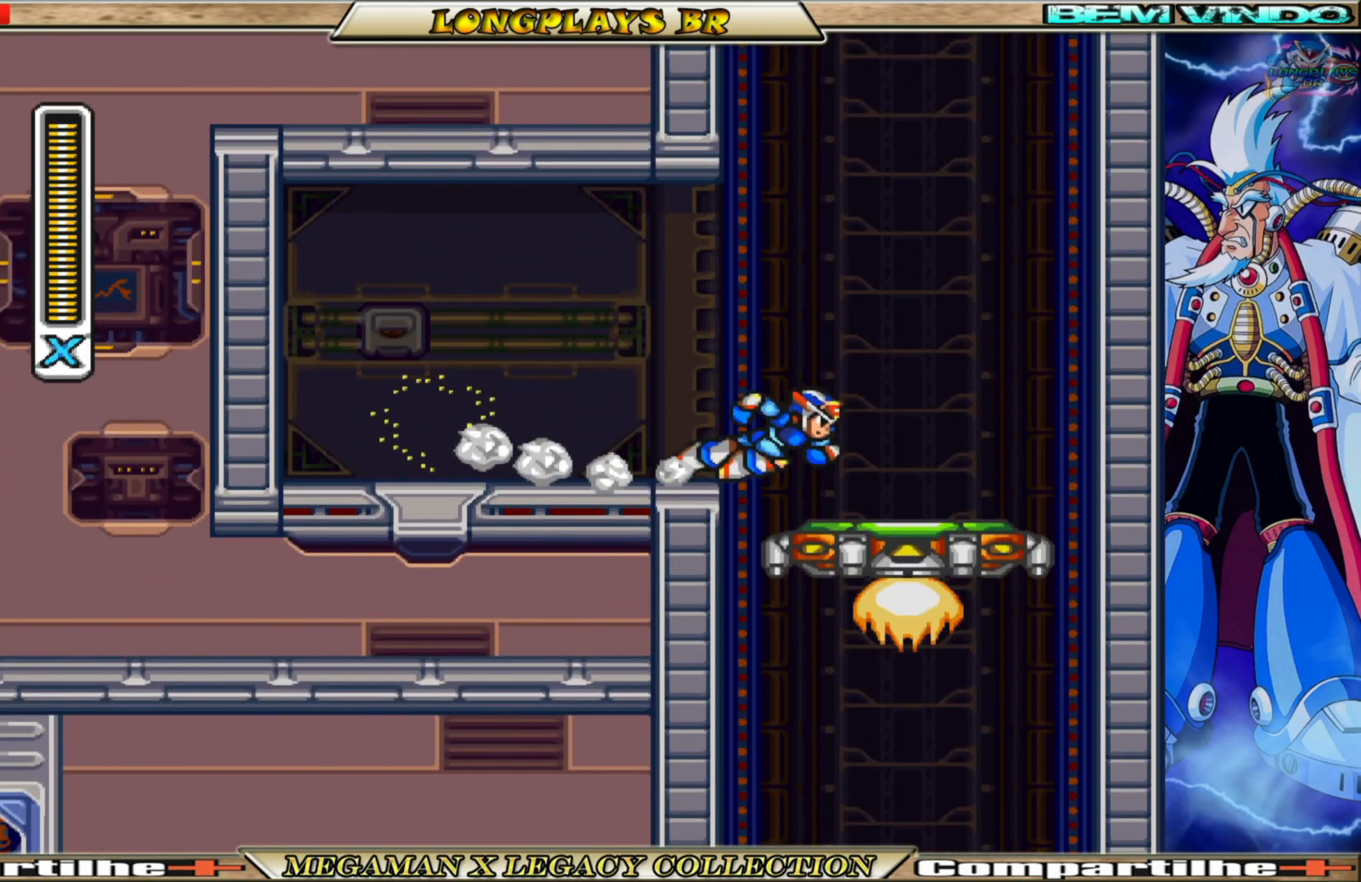
{"buttons": ["A", "B", "DPAD_RIGHT"], "left_stick": "center", "right_stick": "center", "events": [[233, "A", "up"], [267, "B", "up"], [350, "B", "down"], [383, "A", "down"]]}
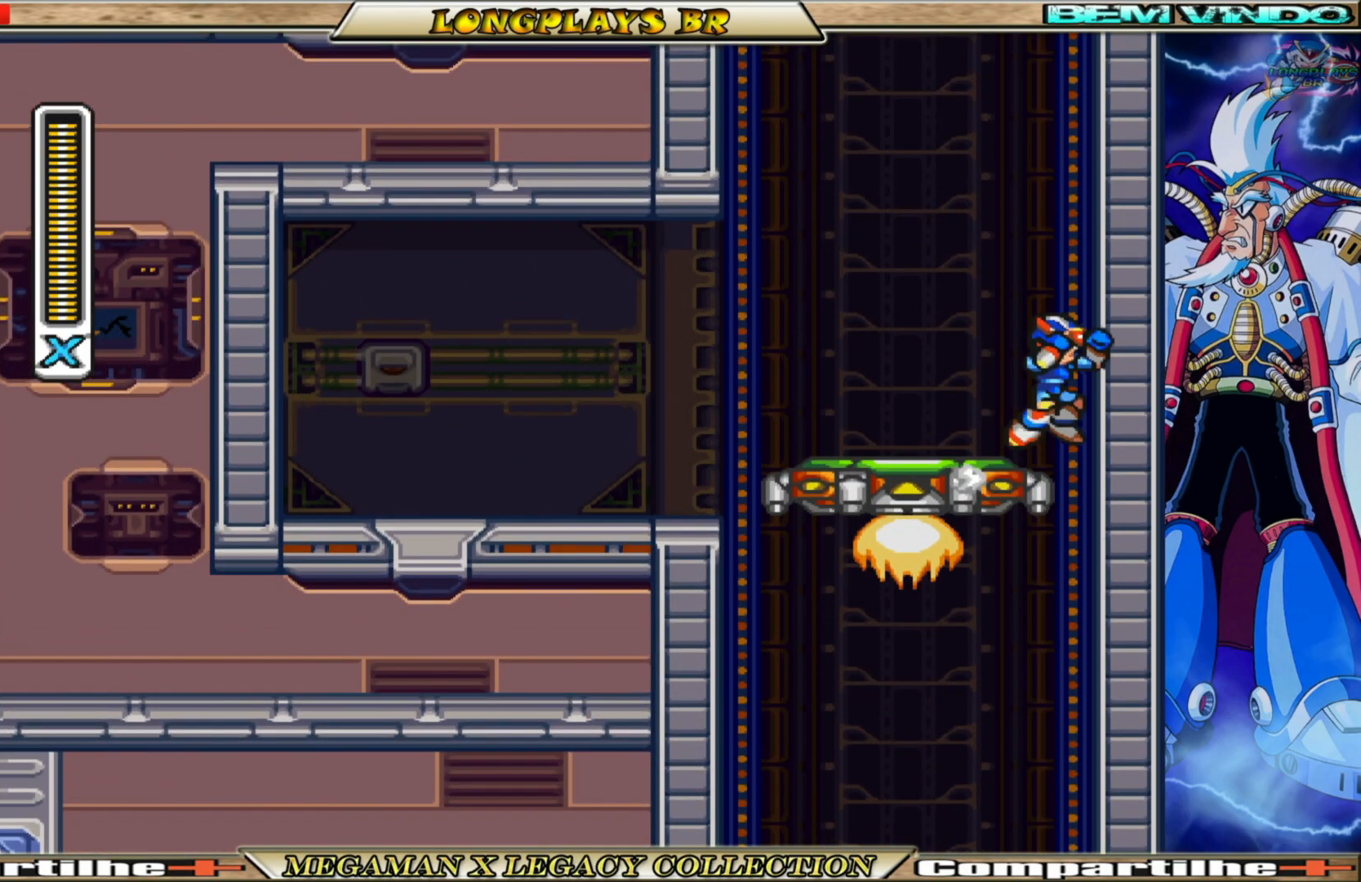
{"buttons": ["A", "B", "DPAD_LEFT"], "left_stick": "center", "right_stick": "center", "events": [[117, "A", "up"], [117, "B", "up"], [200, "A", "down"], [200, "B", "down"], [217, "DPAD_RIGHT", "up"], [250, "DPAD_LEFT", "down"]]}
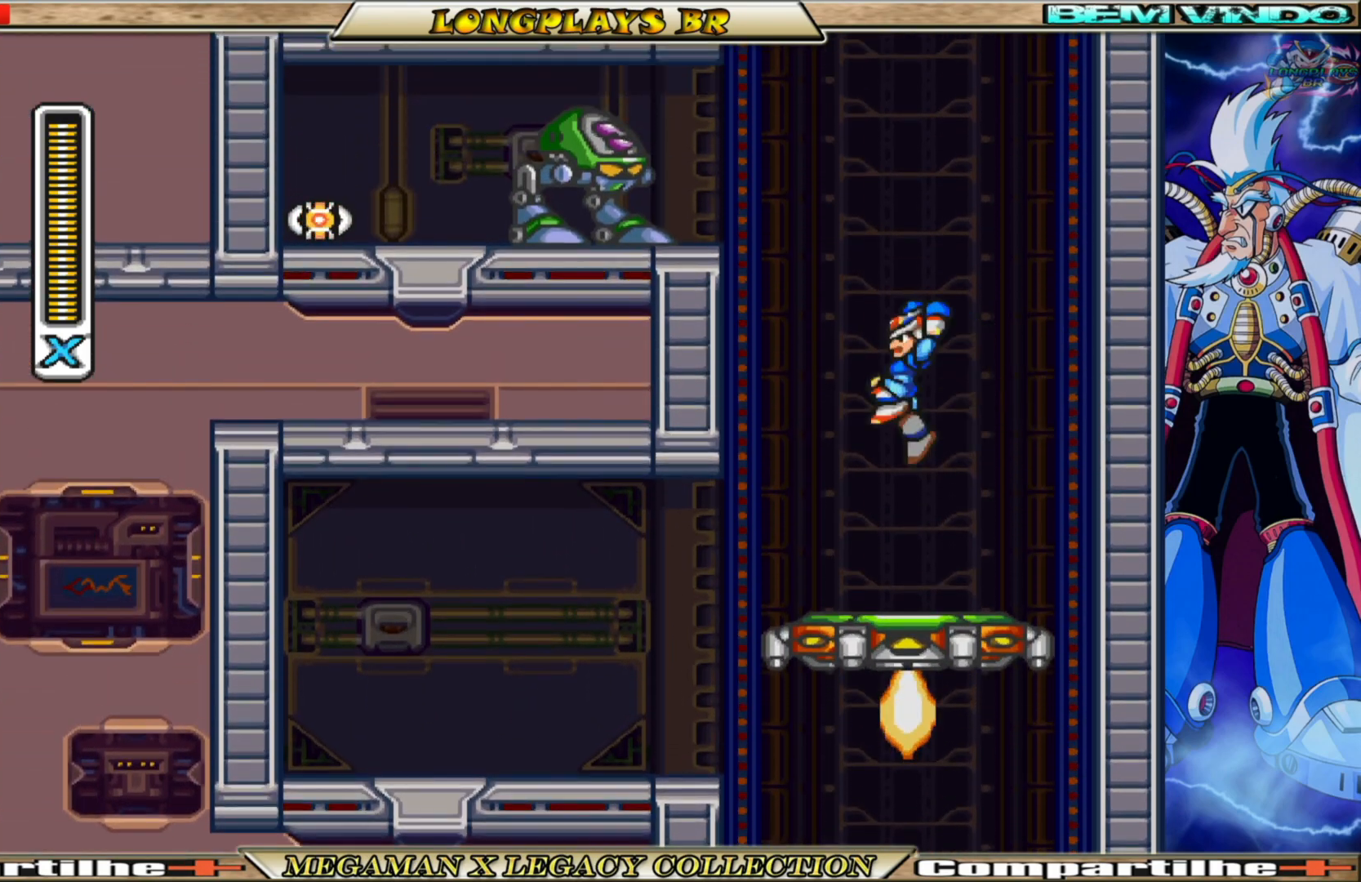
{"buttons": ["A", "B", "X", "DPAD_LEFT"], "left_stick": "center", "right_stick": "center", "events": [[83, "X", "down"], [100, "B", "up"], [133, "A", "up"], [200, "X", "up"], [300, "X", "down"], [367, "B", "down"], [383, "A", "down"]]}
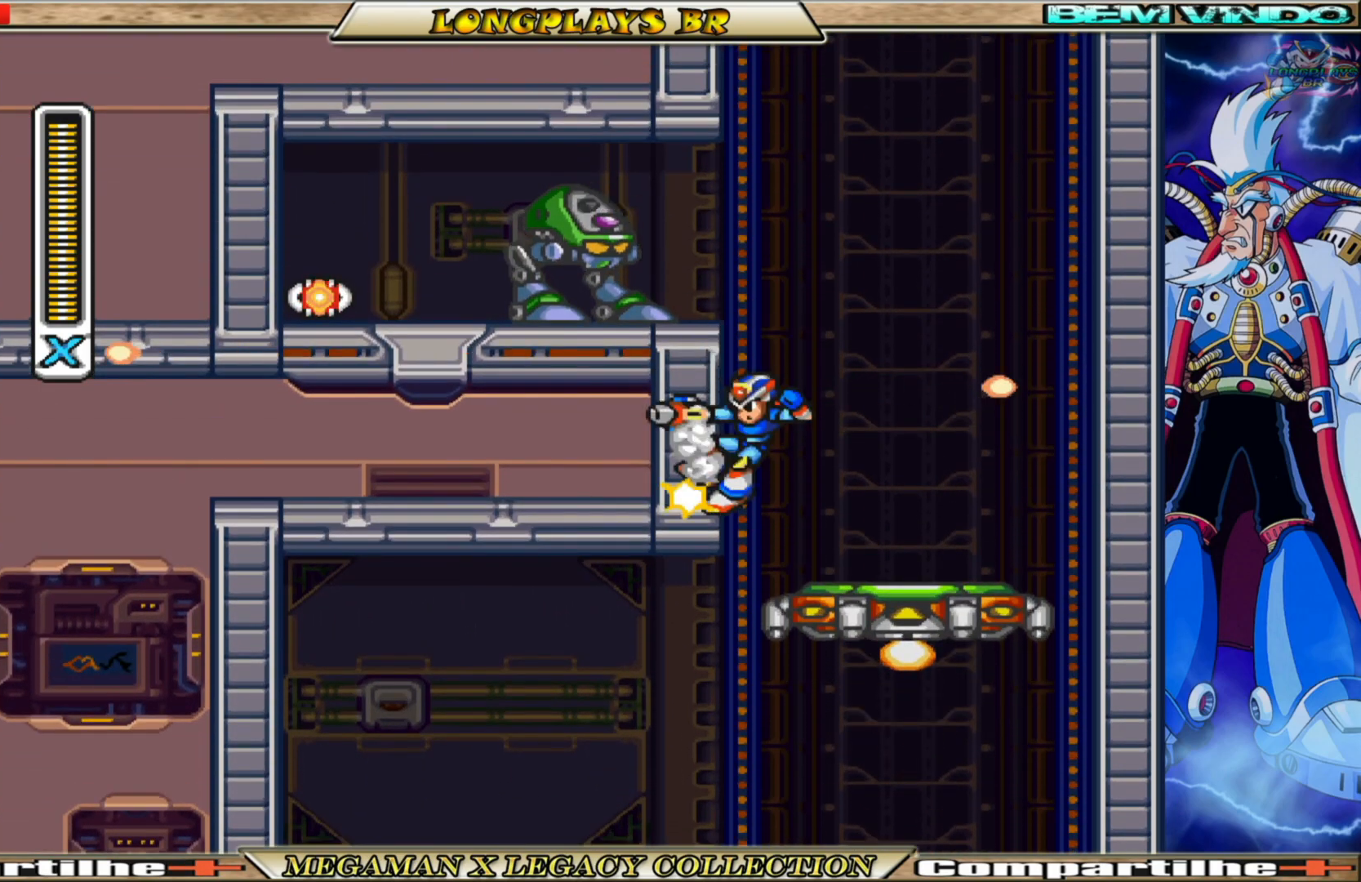
{"buttons": [], "left_stick": "center", "right_stick": "center", "events": [[33, "A", "up"], [33, "B", "up"], [33, "X", "up"], [117, "X", "down"], [217, "X", "up"], [283, "X", "down"], [350, "X", "up"], [417, "DPAD_LEFT", "up"], [417, "X", "down"], [500, "X", "up"]]}
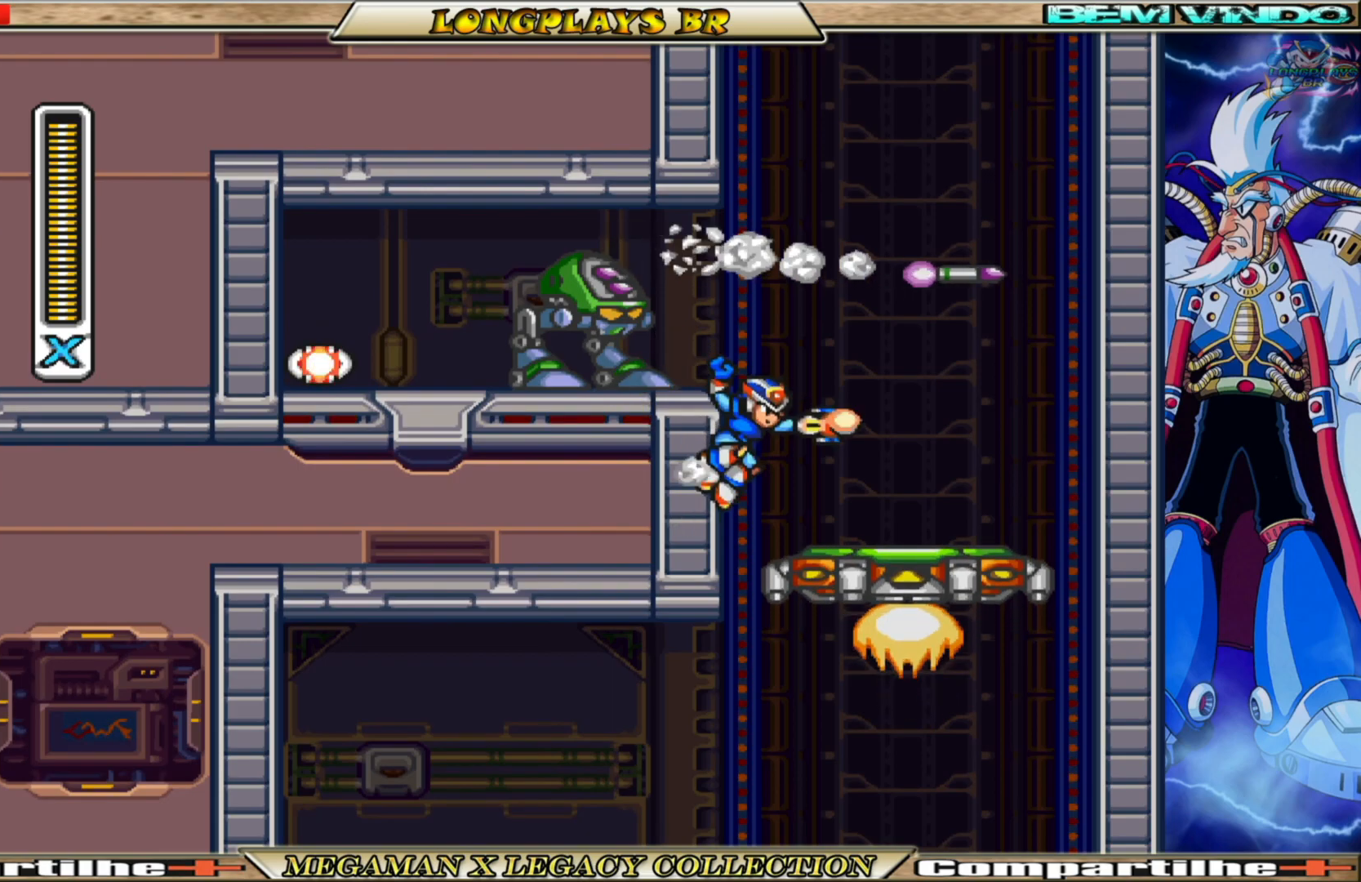
{"buttons": [], "left_stick": "center", "right_stick": "center", "events": [[100, "X", "down"], [183, "X", "up"], [267, "DPAD_LEFT", "down"], [267, "X", "down"], [333, "X", "up"], [400, "X", "down"], [417, "DPAD_LEFT", "up"], [500, "X", "up"]]}
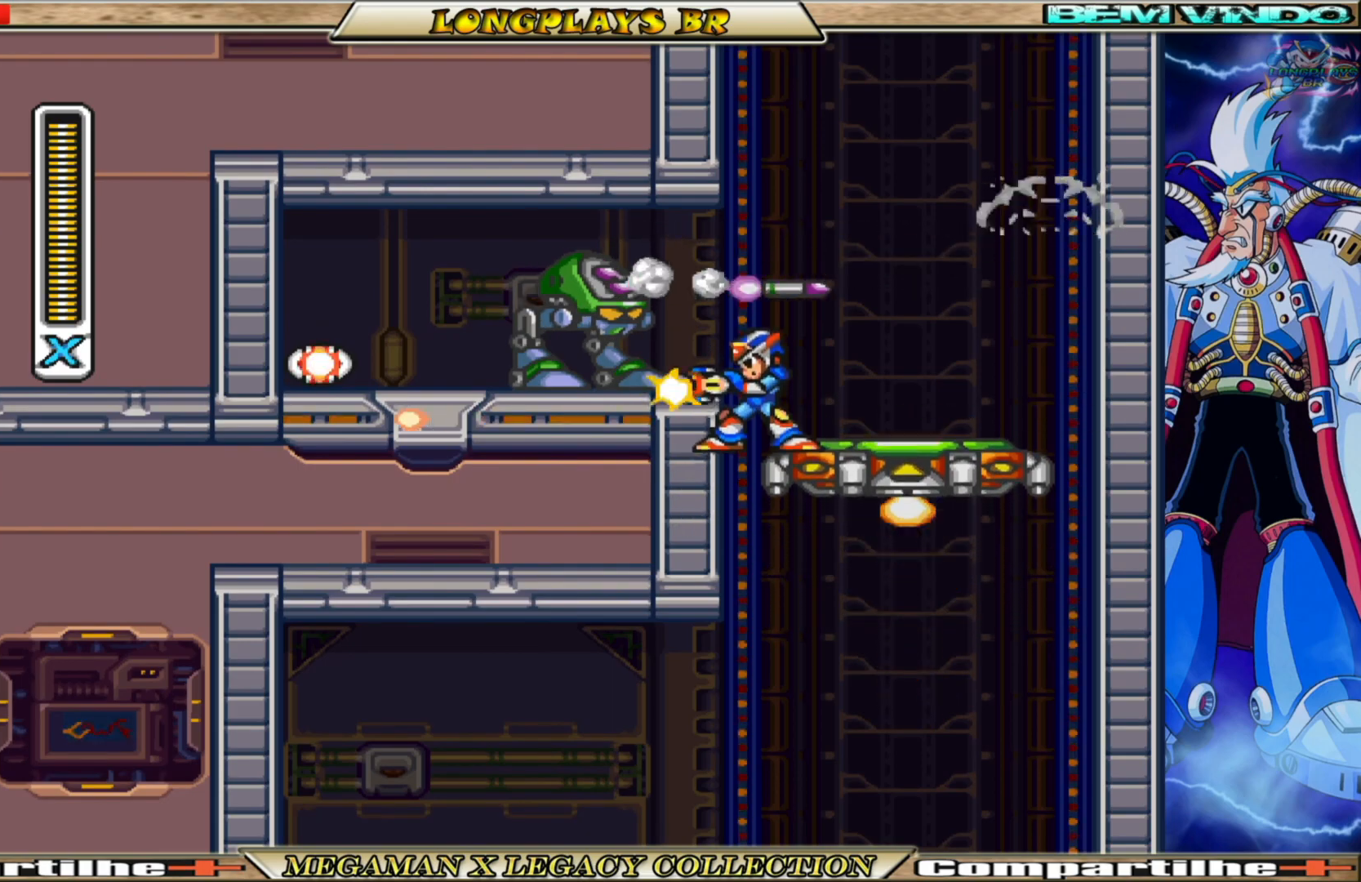
{"buttons": [], "left_stick": "center", "right_stick": "center", "events": [[83, "X", "down"], [150, "X", "up"], [217, "X", "down"], [317, "X", "up"], [383, "X", "down"], [483, "X", "up"]]}
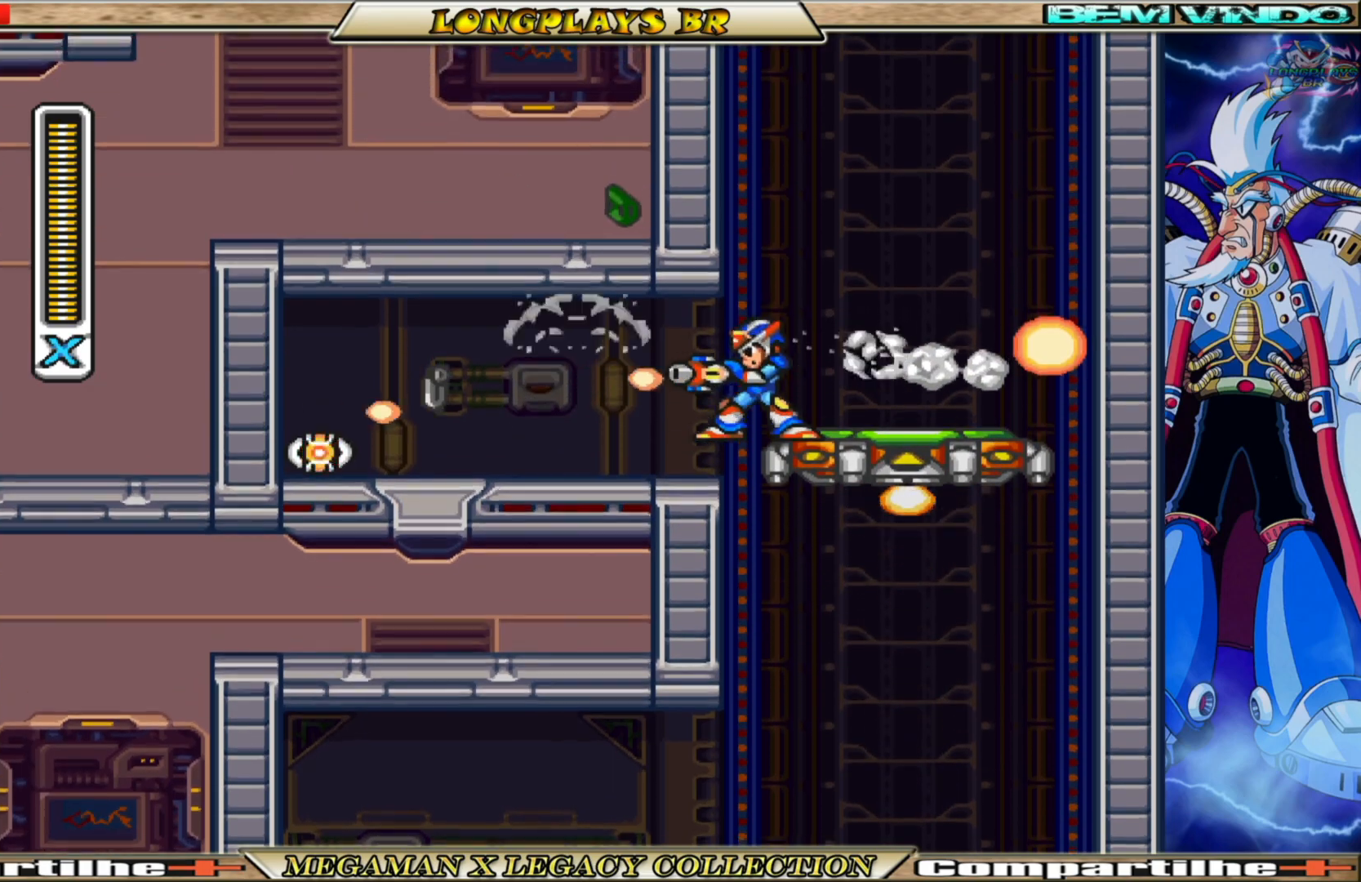
{"buttons": ["DPAD_LEFT"], "left_stick": "center", "right_stick": "center", "events": [[17, "DPAD_RIGHT", "down"], [150, "B", "down"], [150, "DPAD_RIGHT", "up"], [183, "A", "down"], [233, "DPAD_LEFT", "down"], [433, "A", "up"], [450, "B", "up"]]}
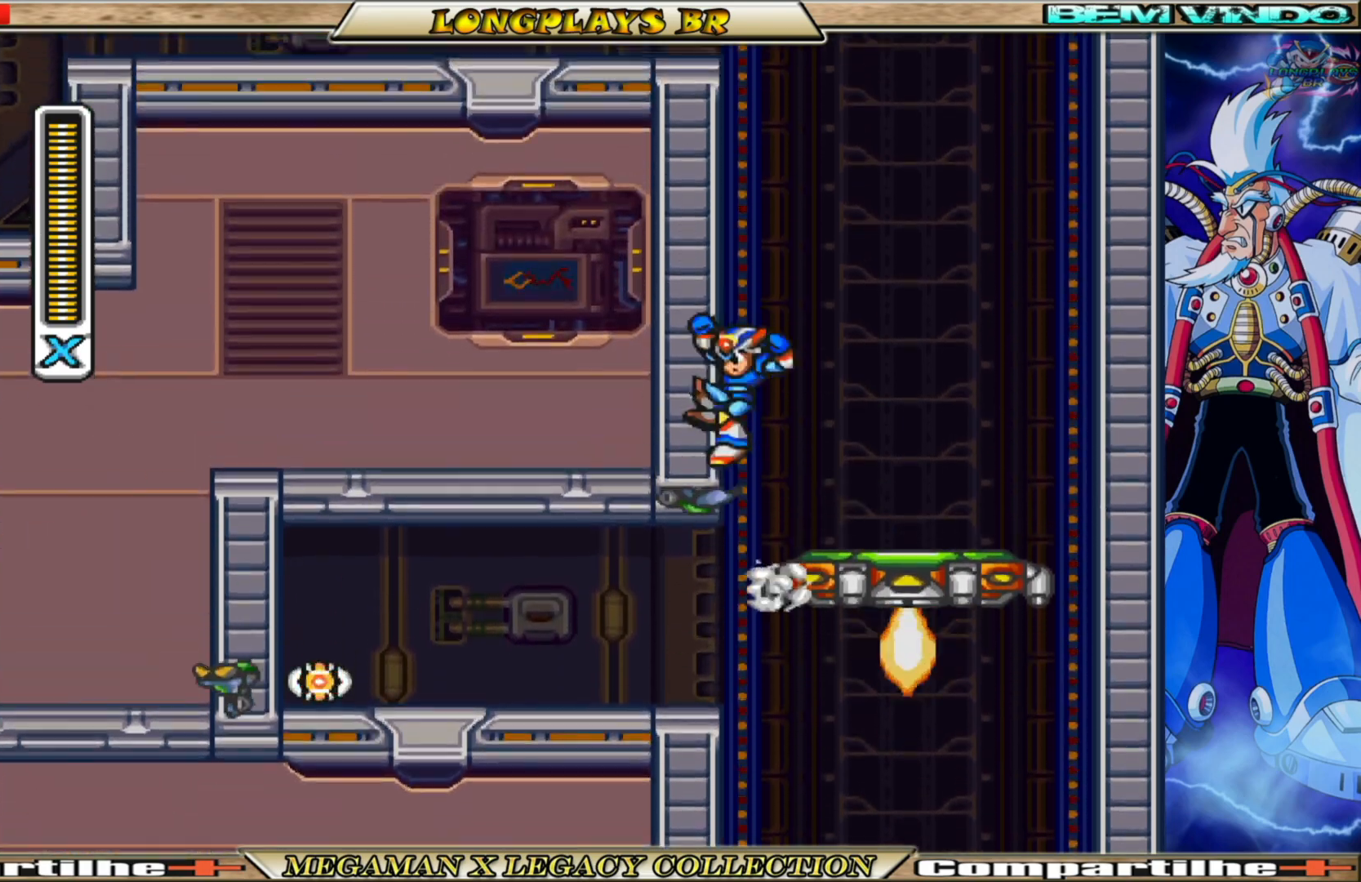
{"buttons": ["A", "DPAD_LEFT"], "left_stick": "center", "right_stick": "center", "events": [[17, "A", "down"], [17, "B", "down"], [383, "A", "up"], [383, "B", "up"], [467, "A", "down"]]}
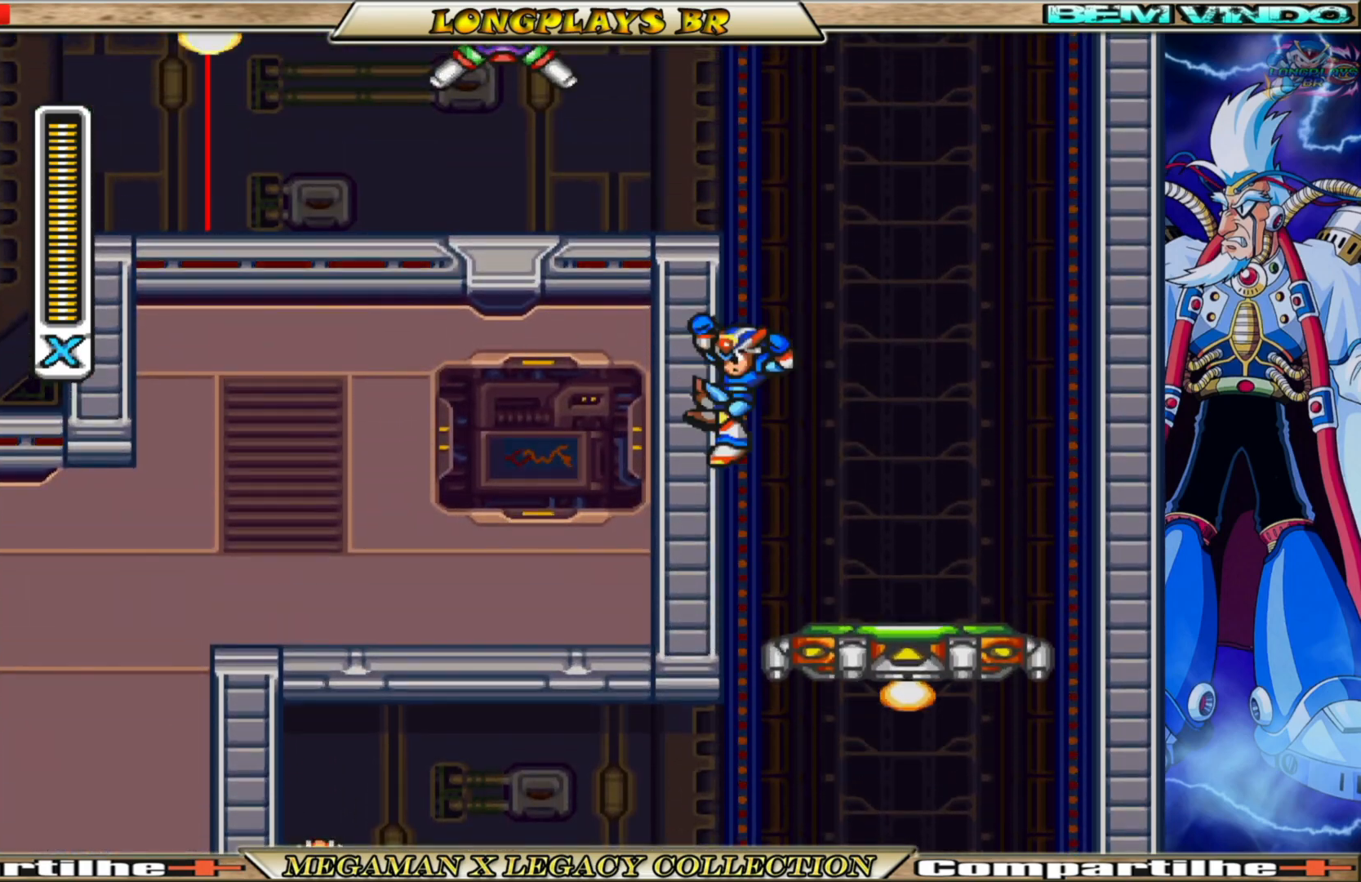
{"buttons": ["DPAD_LEFT"], "left_stick": "center", "right_stick": "center", "events": [[433, "A", "up"]]}
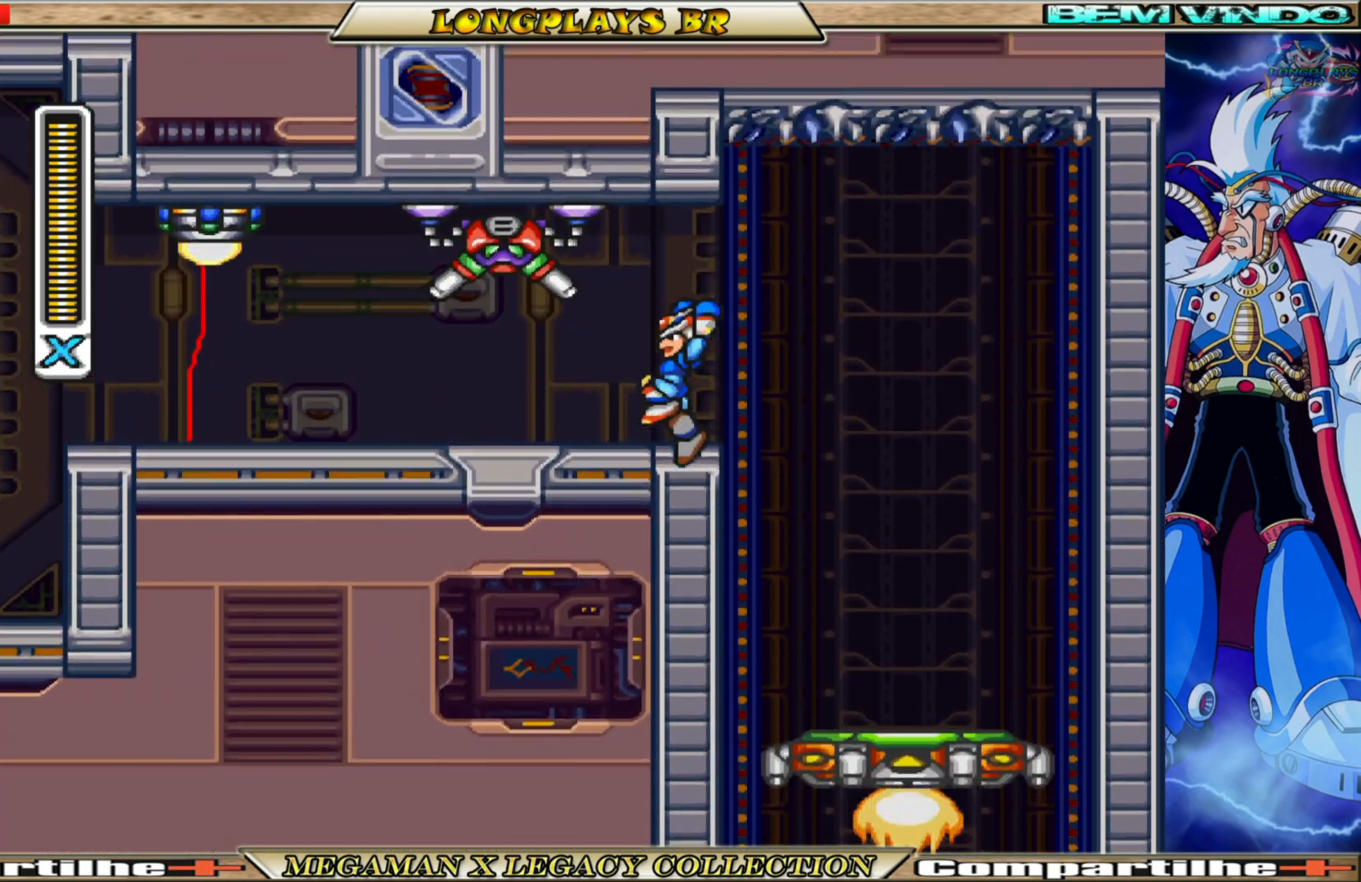
{"buttons": ["B", "DPAD_LEFT"], "left_stick": "center", "right_stick": "center", "events": [[200, "B", "down"]]}
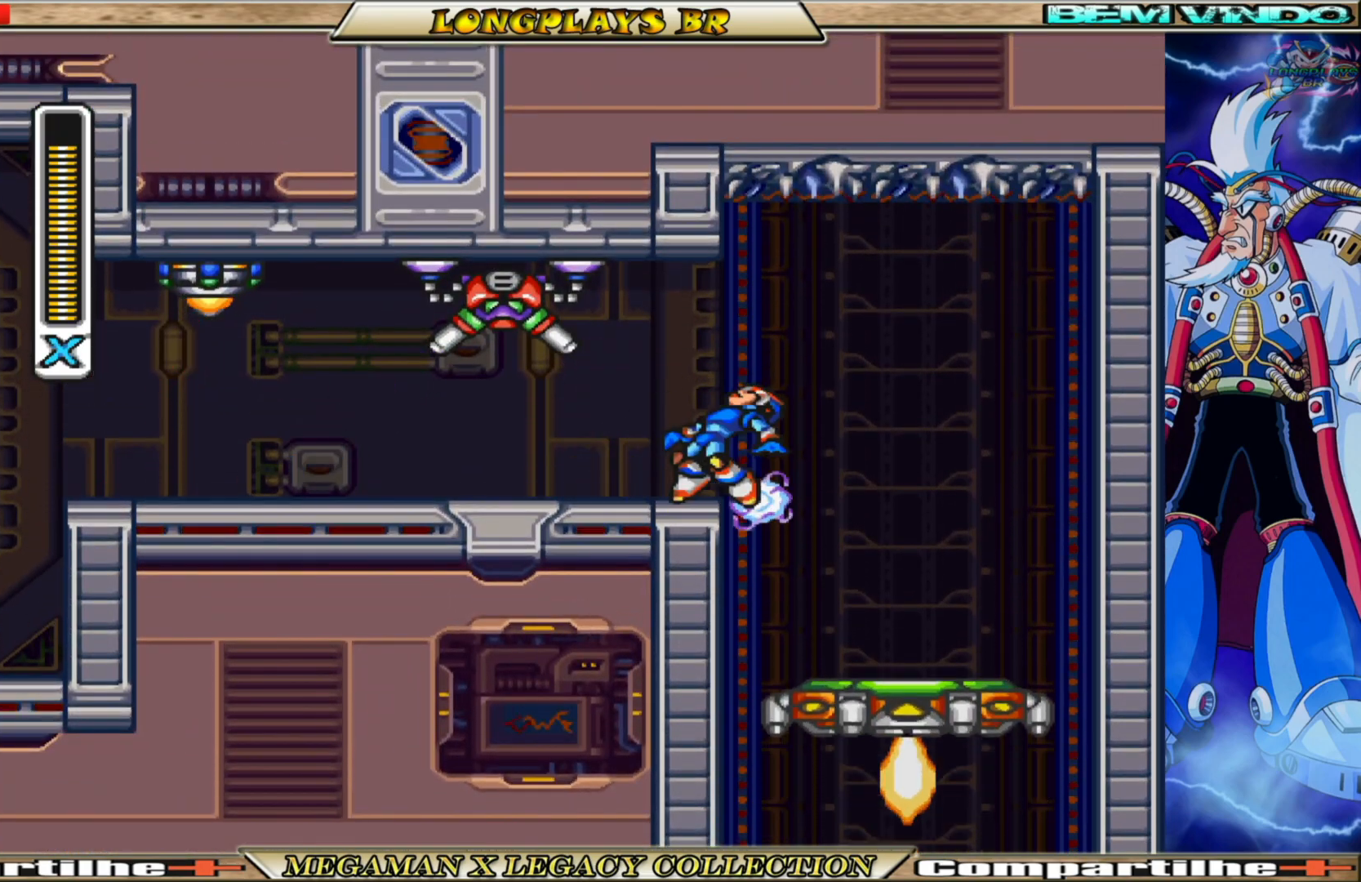
{"buttons": ["B", "DPAD_LEFT"], "left_stick": "center", "right_stick": "center", "events": [[117, "B", "up"], [350, "B", "down"]]}
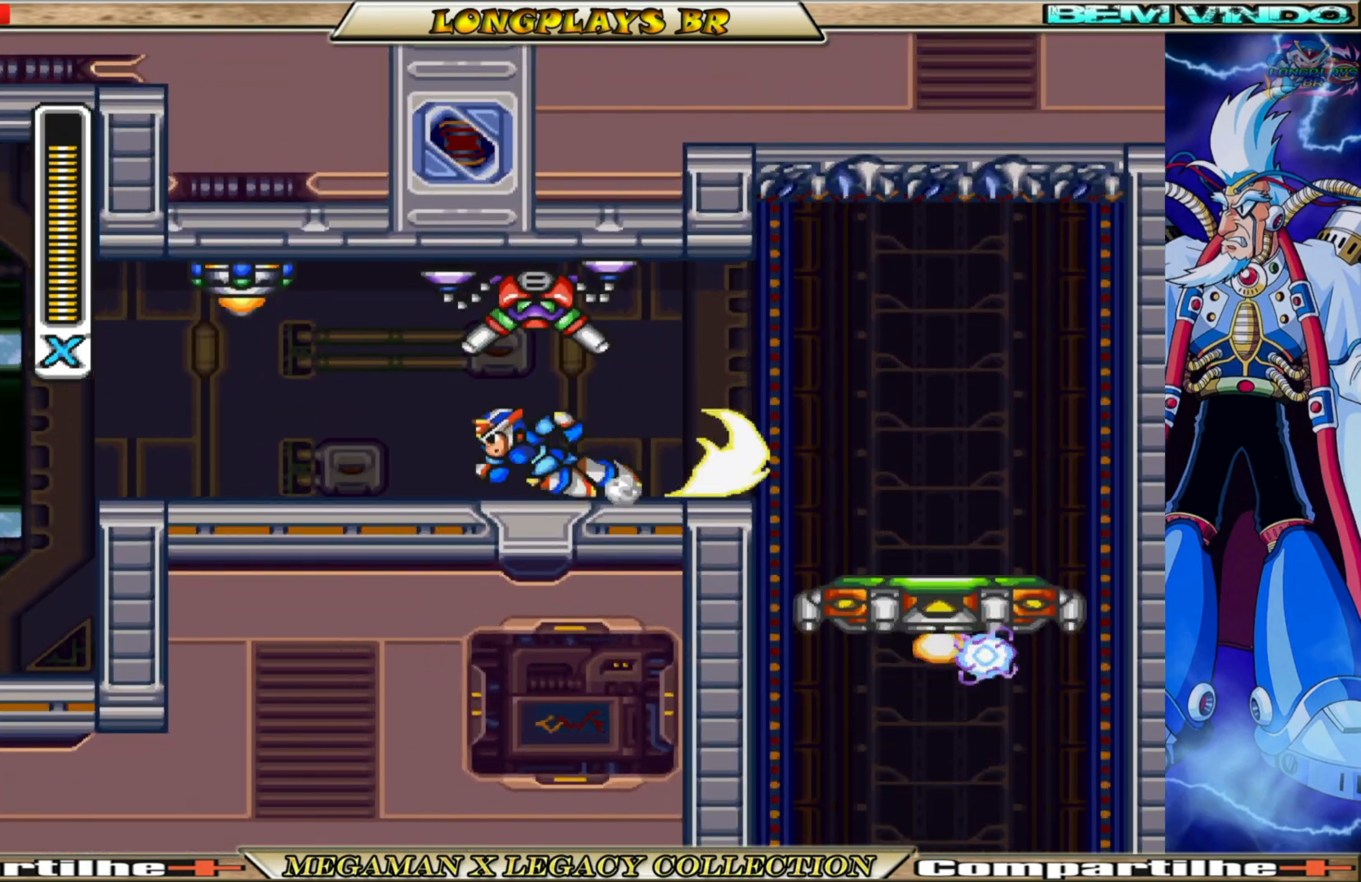
{"buttons": ["B", "DPAD_LEFT"], "left_stick": "center", "right_stick": "center", "events": [[183, "B", "up"], [300, "B", "down"]]}
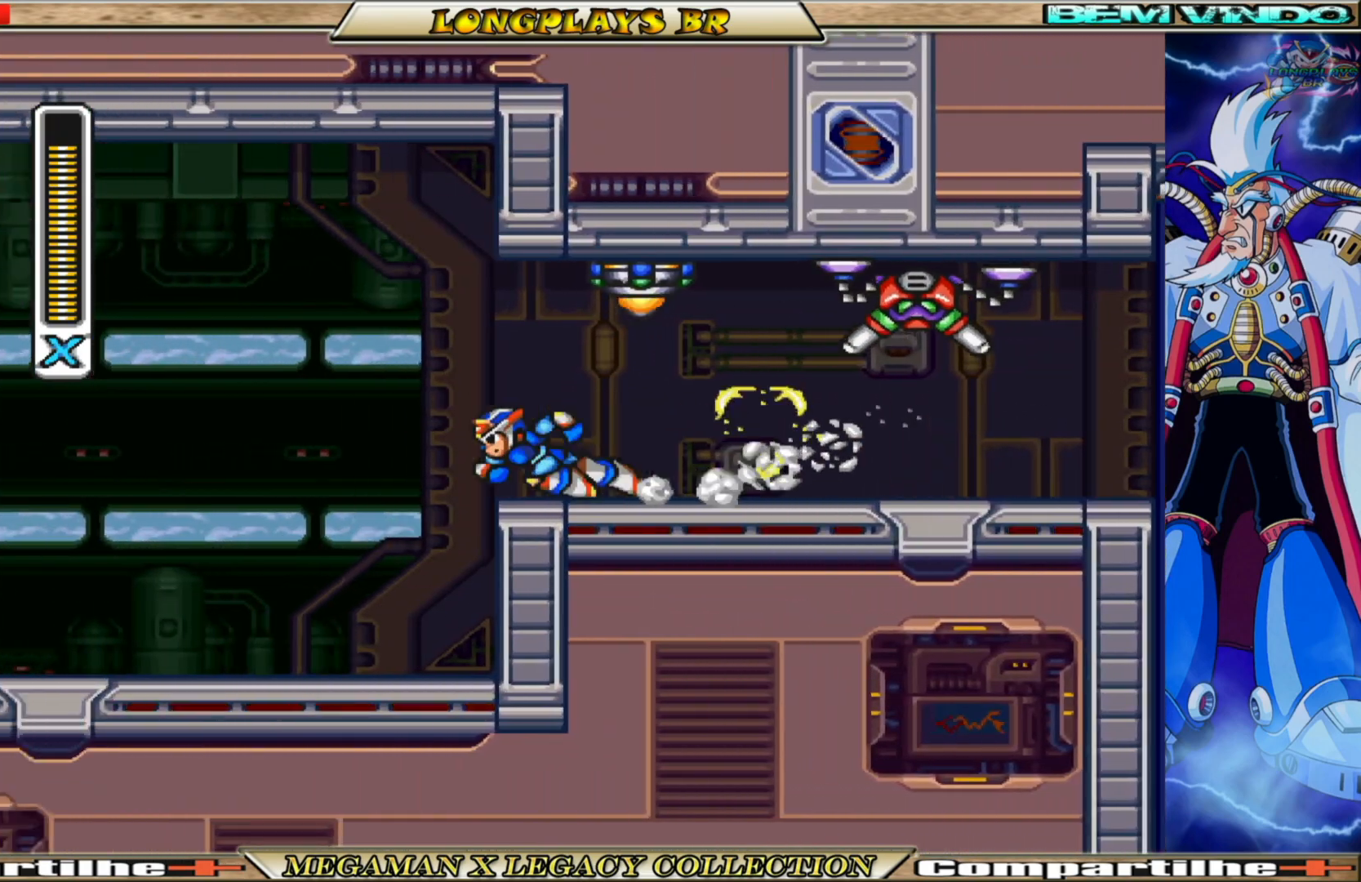
{"buttons": [], "left_stick": "center", "right_stick": "center", "events": [[283, "B", "up"], [400, "X", "down"], [433, "DPAD_LEFT", "up"], [500, "X", "up"]]}
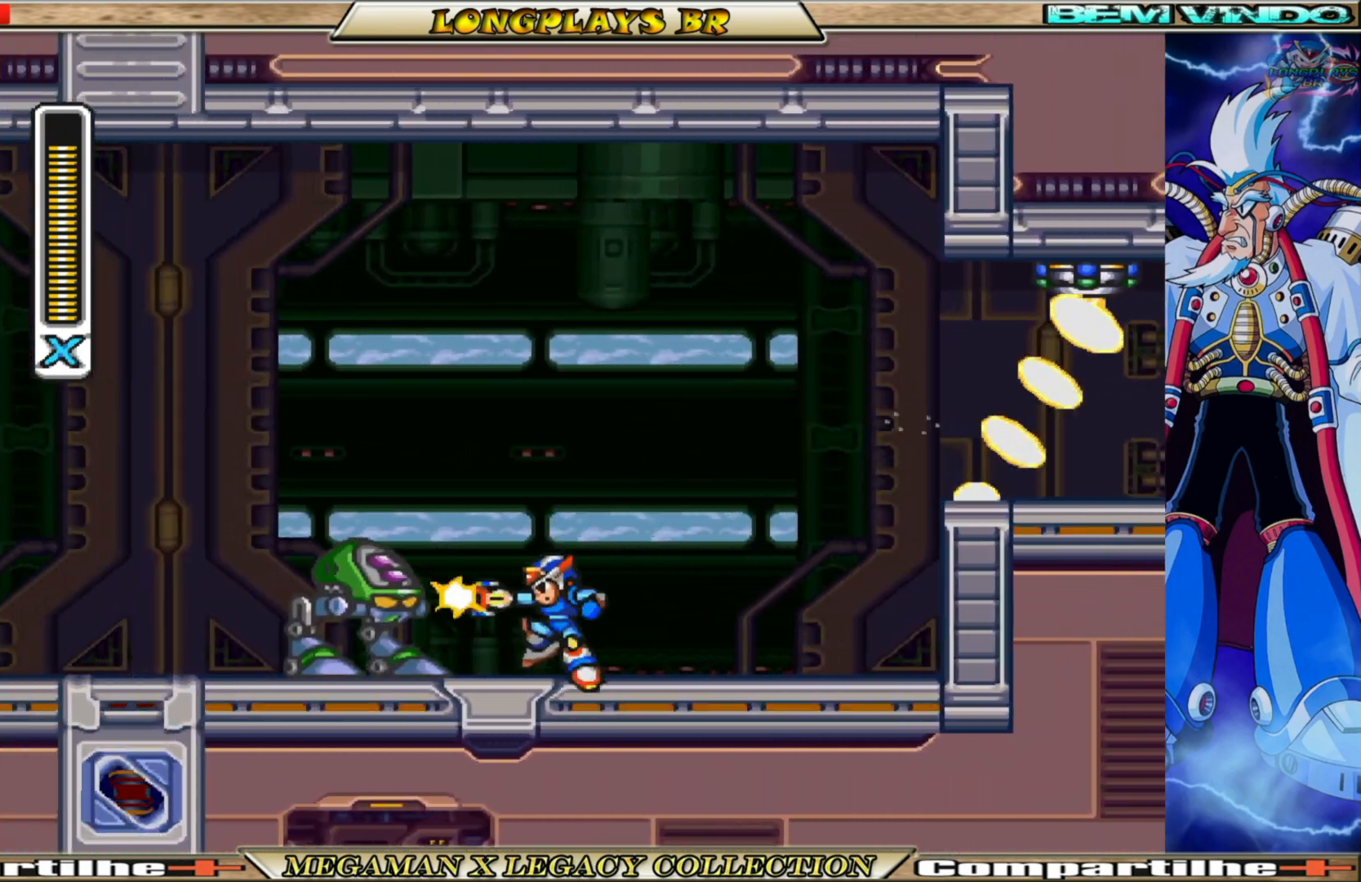
{"buttons": [], "left_stick": "center", "right_stick": "center", "events": [[67, "X", "down"], [167, "X", "up"], [217, "X", "down"], [300, "X", "up"], [383, "X", "down"], [450, "X", "up"]]}
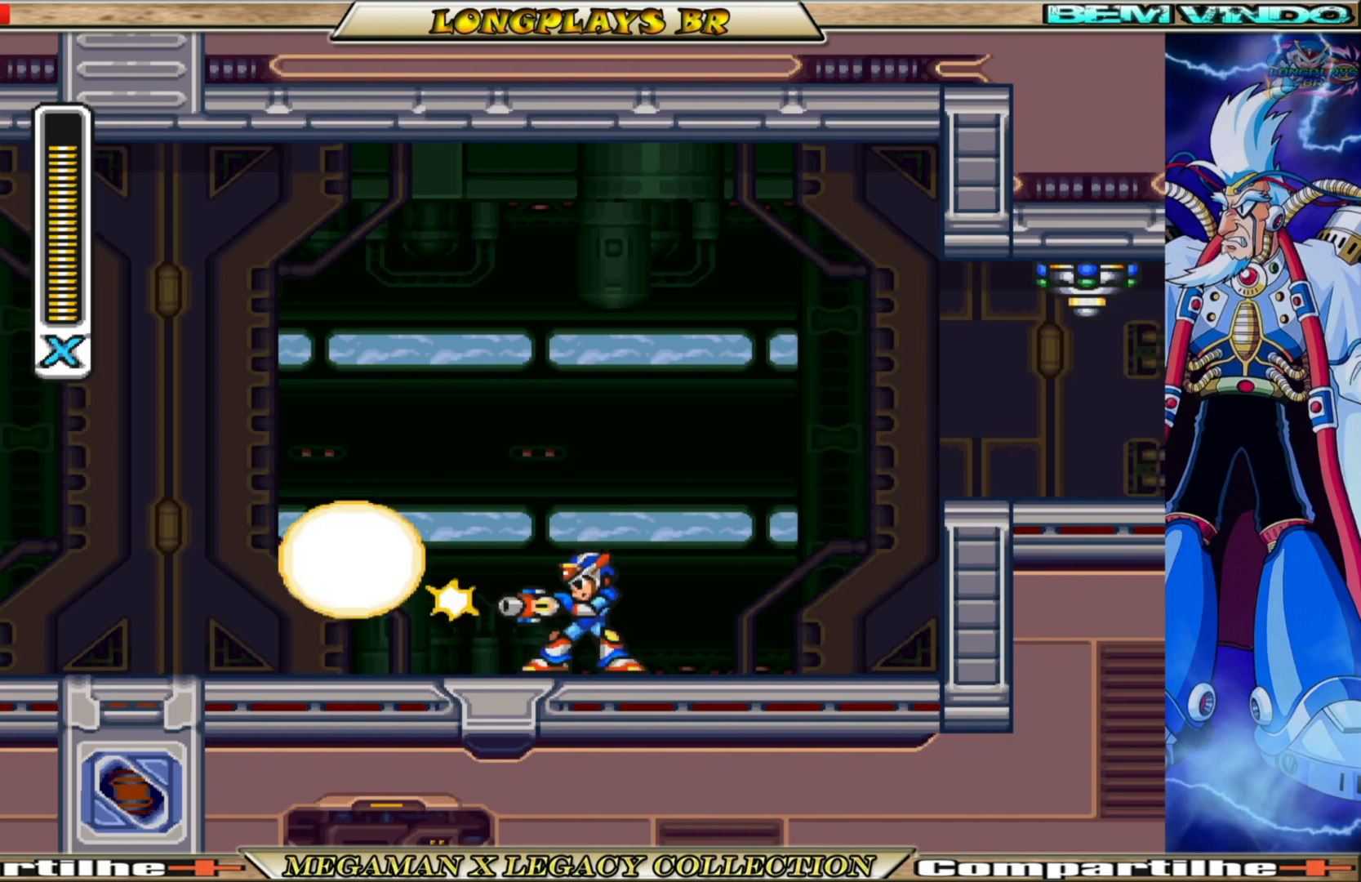
{"buttons": ["X", "DPAD_LEFT"], "left_stick": "center", "right_stick": "center", "events": [[33, "X", "down"], [100, "X", "up"], [183, "X", "down"], [283, "X", "up"], [367, "X", "down"], [417, "DPAD_LEFT", "down"]]}
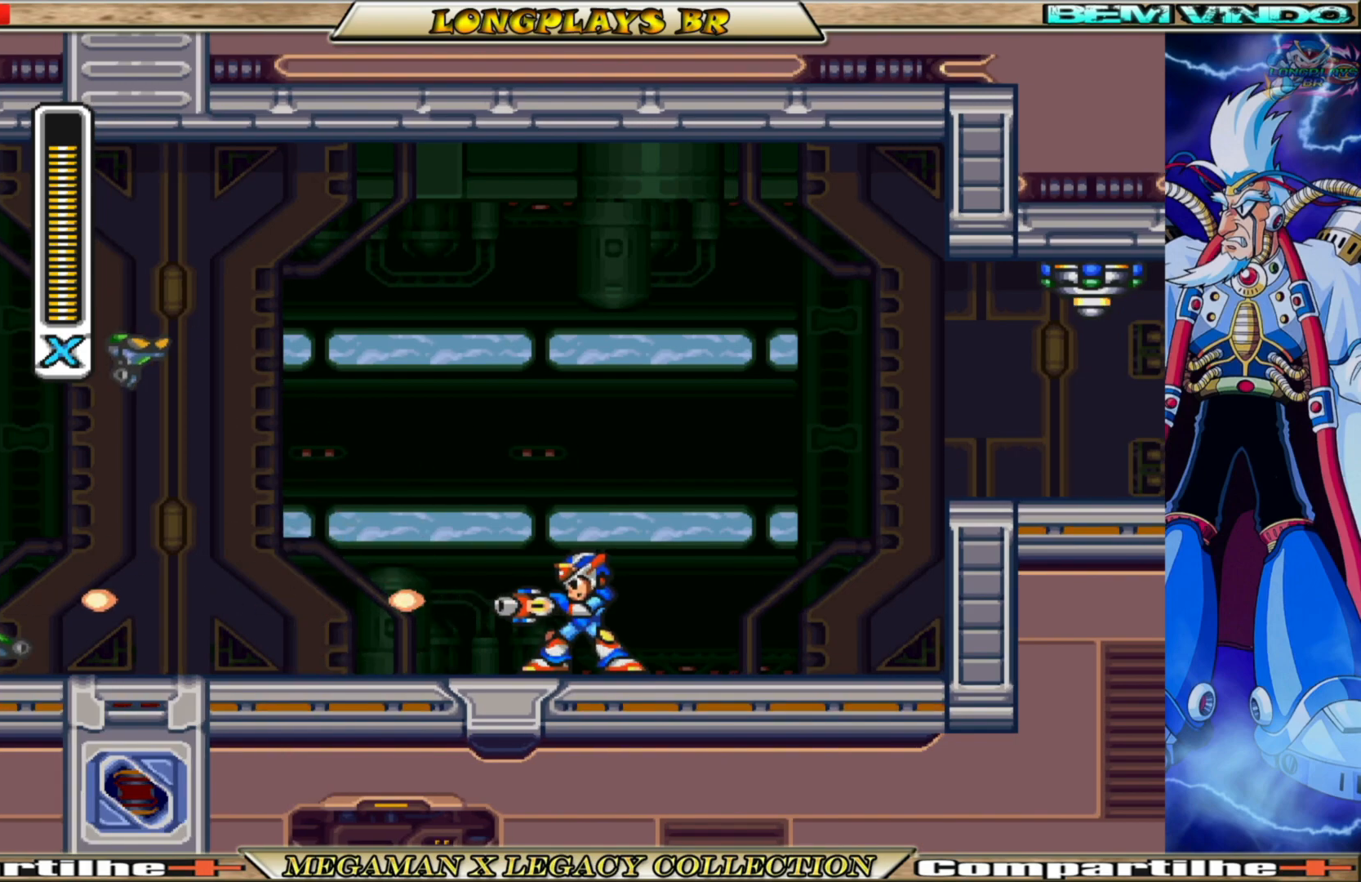
{"buttons": ["DPAD_LEFT"], "left_stick": "center", "right_stick": "center", "events": [[133, "B", "down"], [433, "B", "up"], [467, "X", "up"]]}
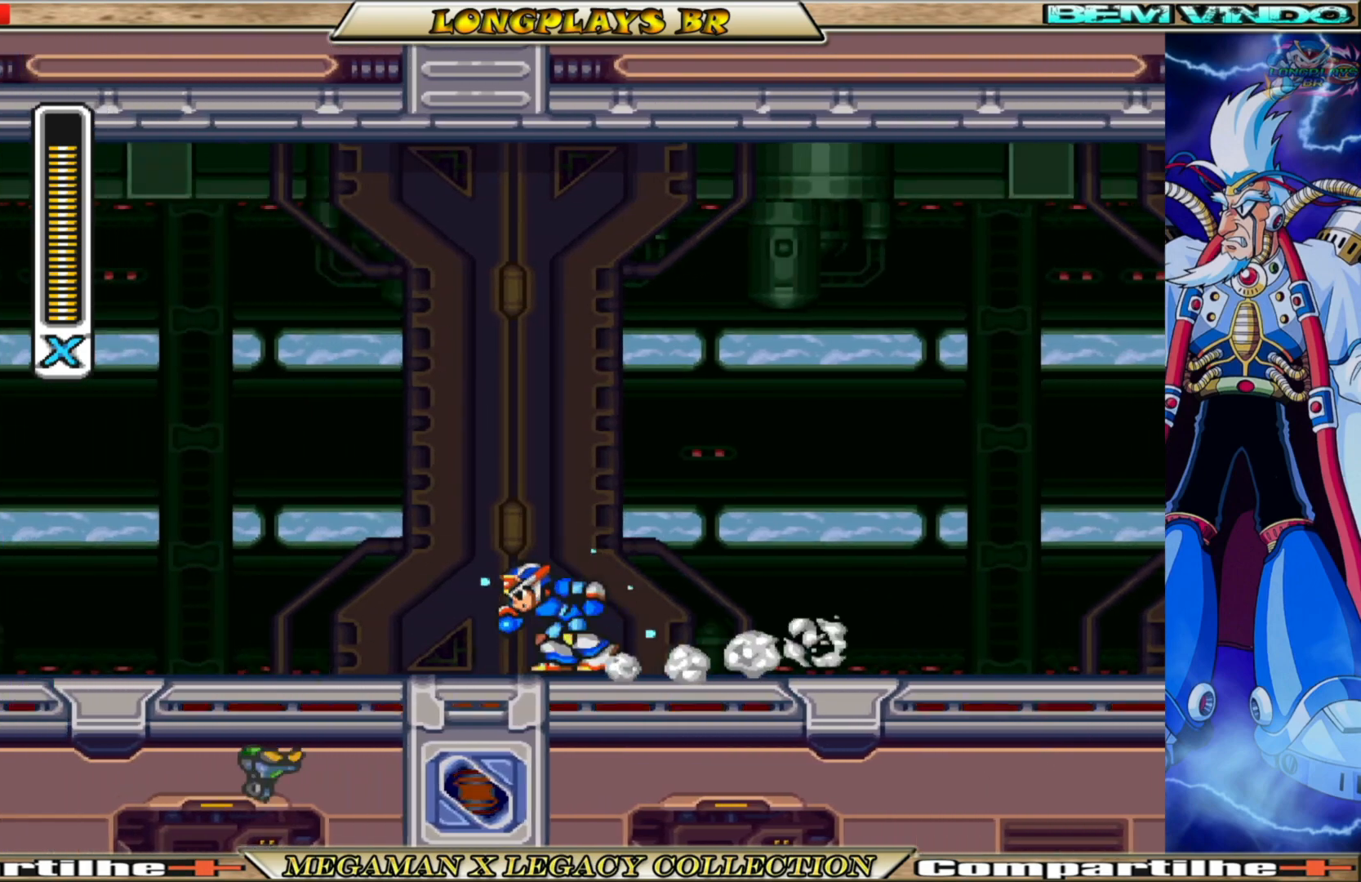
{"buttons": ["DPAD_LEFT"], "left_stick": "center", "right_stick": "center", "events": [[50, "X", "down"], [150, "X", "up"], [250, "X", "down"], [300, "X", "up"], [383, "X", "down"], [483, "X", "up"]]}
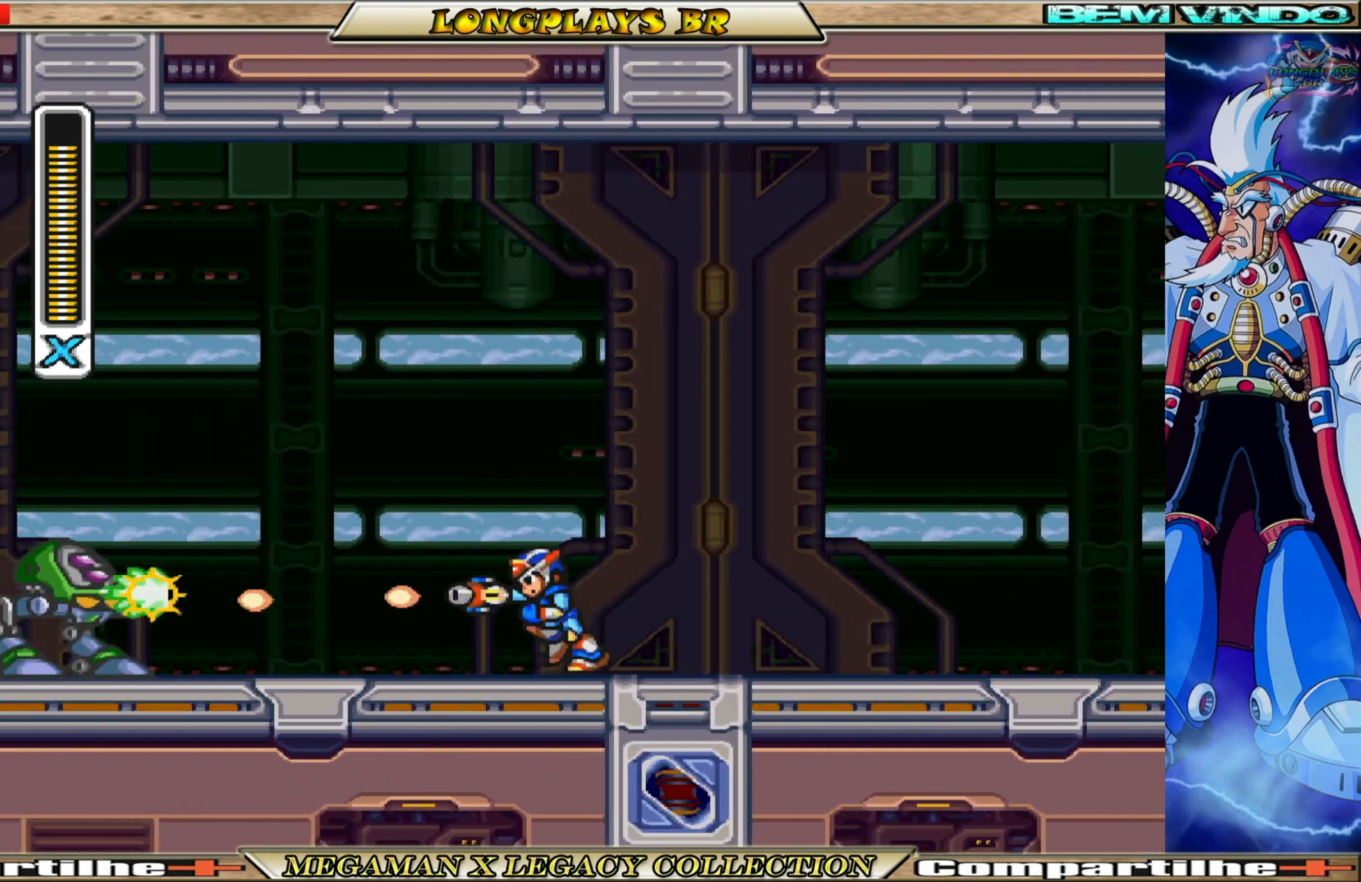
{"buttons": ["X", "DPAD_LEFT"], "left_stick": "center", "right_stick": "center", "events": [[50, "X", "down"], [167, "X", "up"], [250, "X", "down"], [333, "X", "up"], [417, "X", "down"]]}
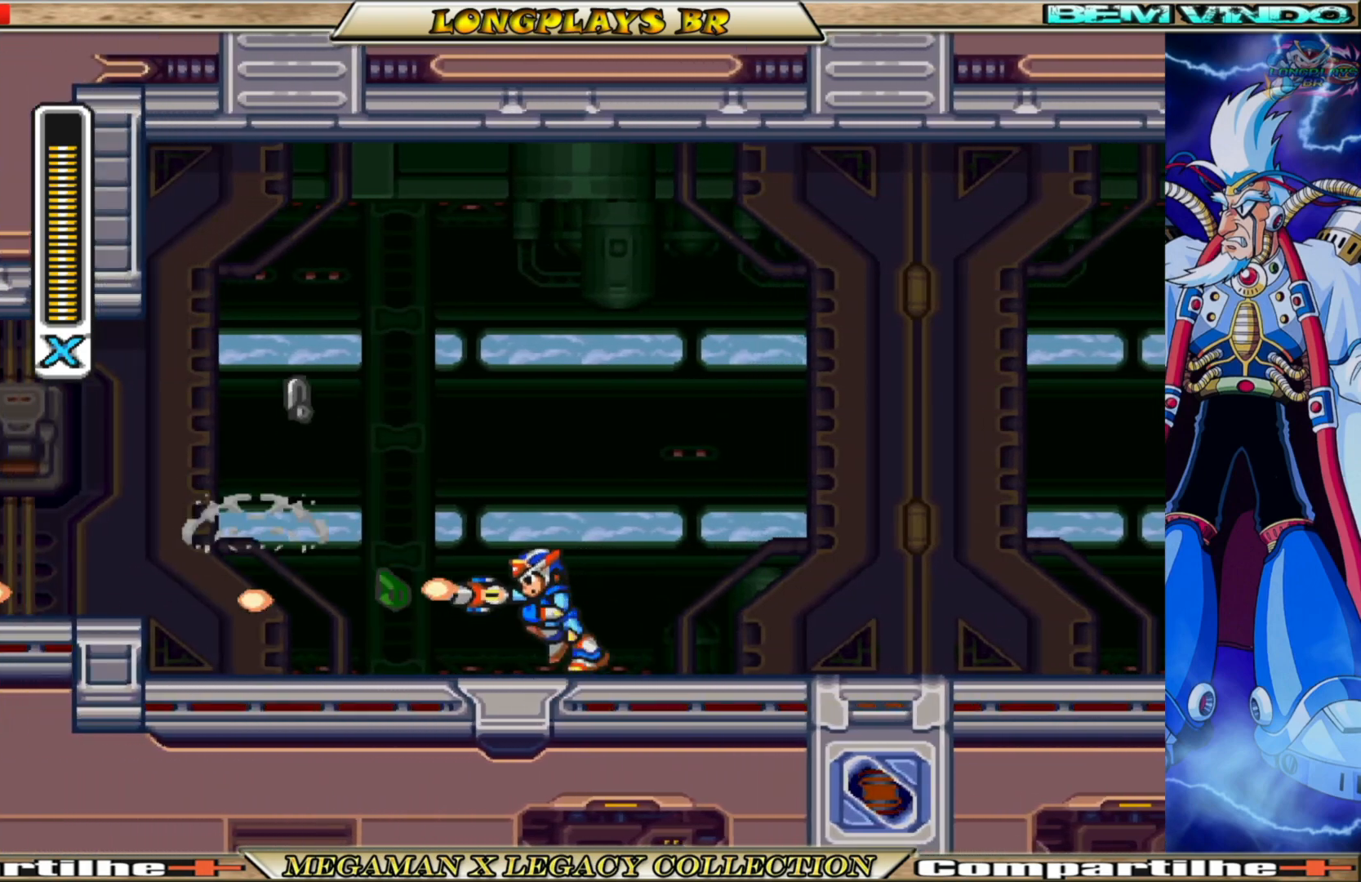
{"buttons": ["A", "B", "X", "DPAD_LEFT"], "left_stick": "center", "right_stick": "center", "events": [[150, "B", "down"], [367, "A", "down"]]}
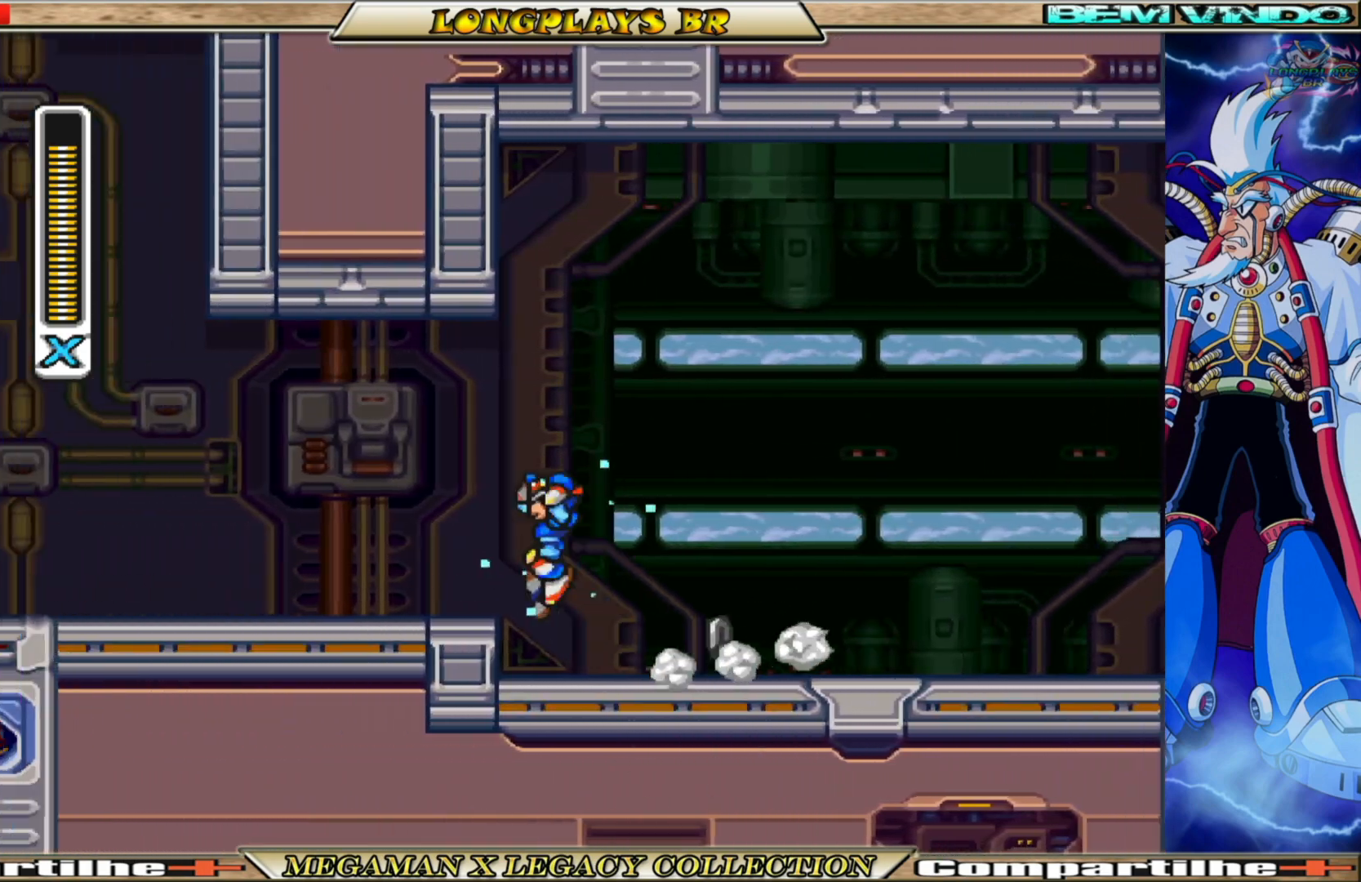
{"buttons": ["A", "B", "DPAD_LEFT"], "left_stick": "center", "right_stick": "center", "events": [[83, "A", "up"], [83, "B", "up"], [233, "X", "up"], [467, "B", "down"], [483, "A", "down"]]}